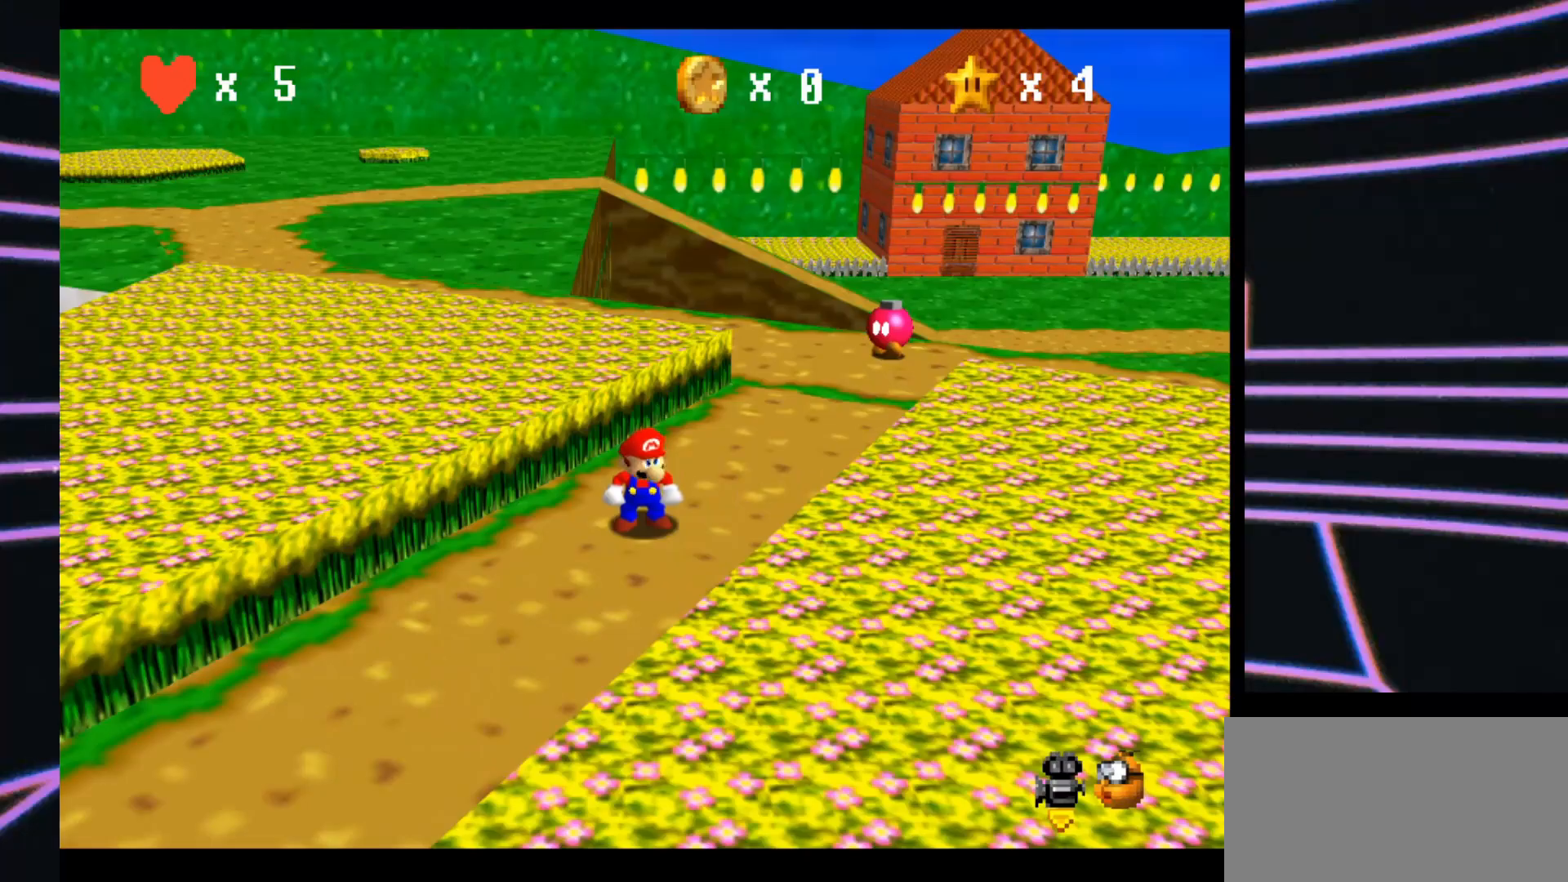
Gameplay with a controller (Nintendo layout); each line is a JSON object with the inputs held at the frame after it. "events" lists button and stick changes between this image and that frame as [ms after this image, input, new state], when the widget could be followed in between. Not read: L3 R3.
{"buttons": [], "left_stick": "center", "events": []}
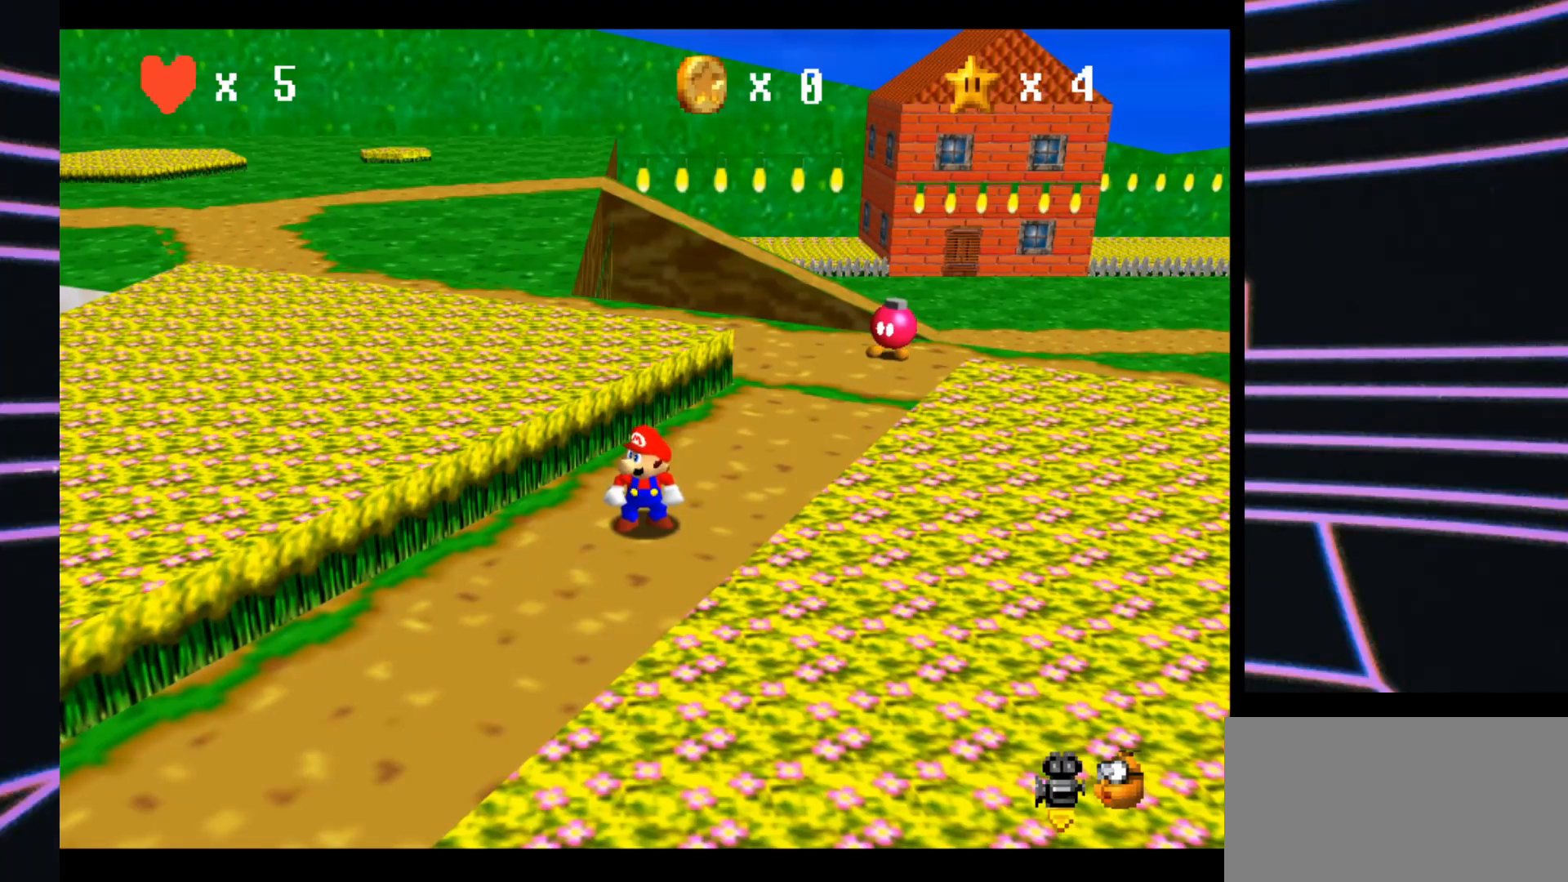
{"buttons": [], "left_stick": "center", "events": []}
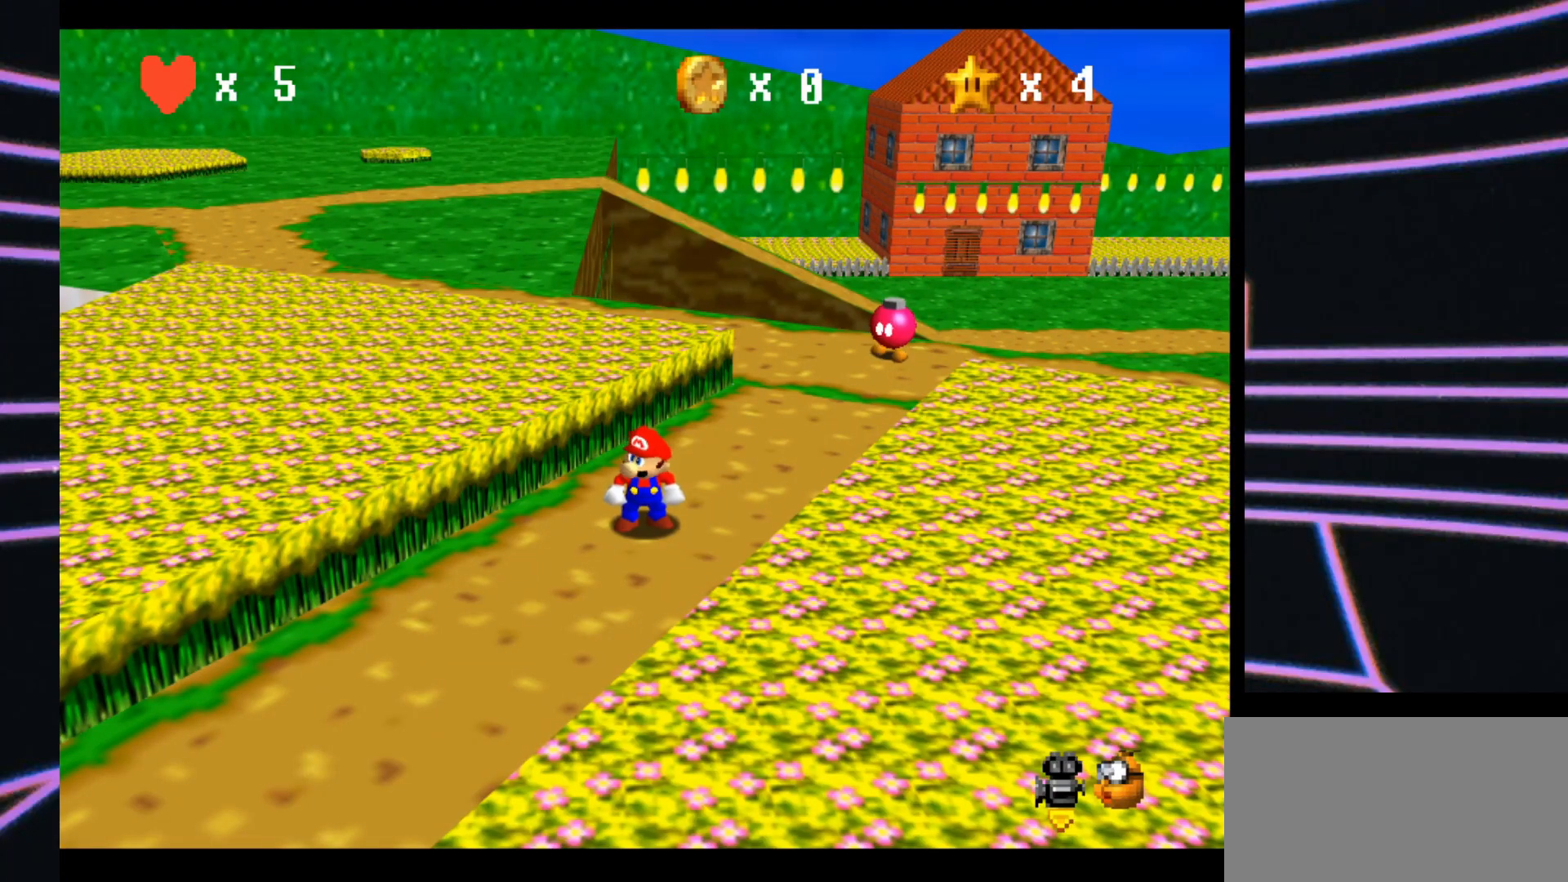
{"buttons": [], "left_stick": "center", "events": []}
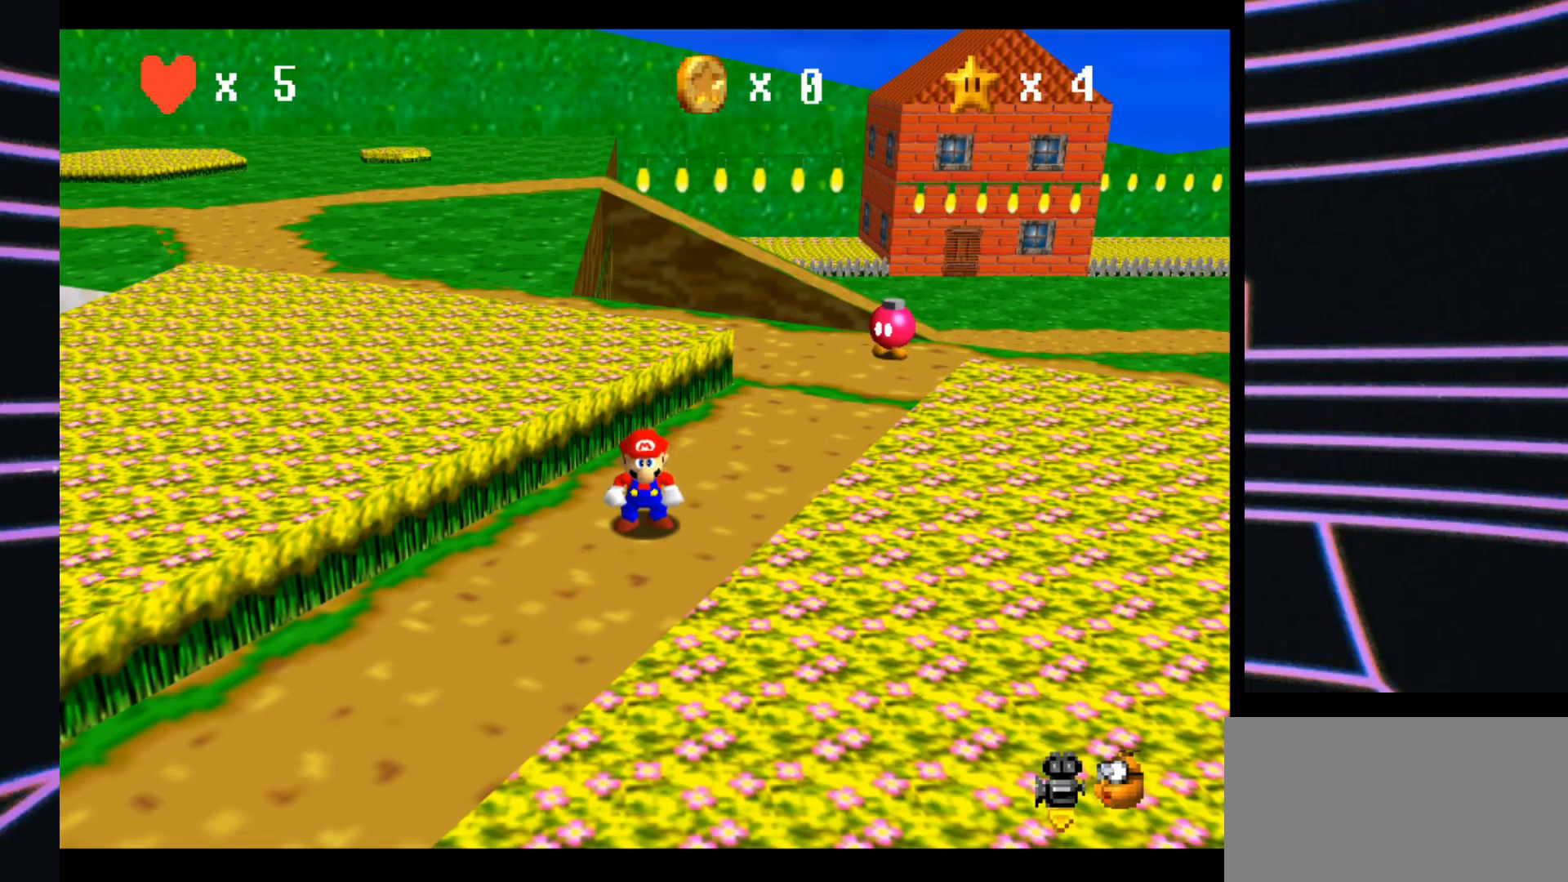
{"buttons": [], "left_stick": "center", "events": []}
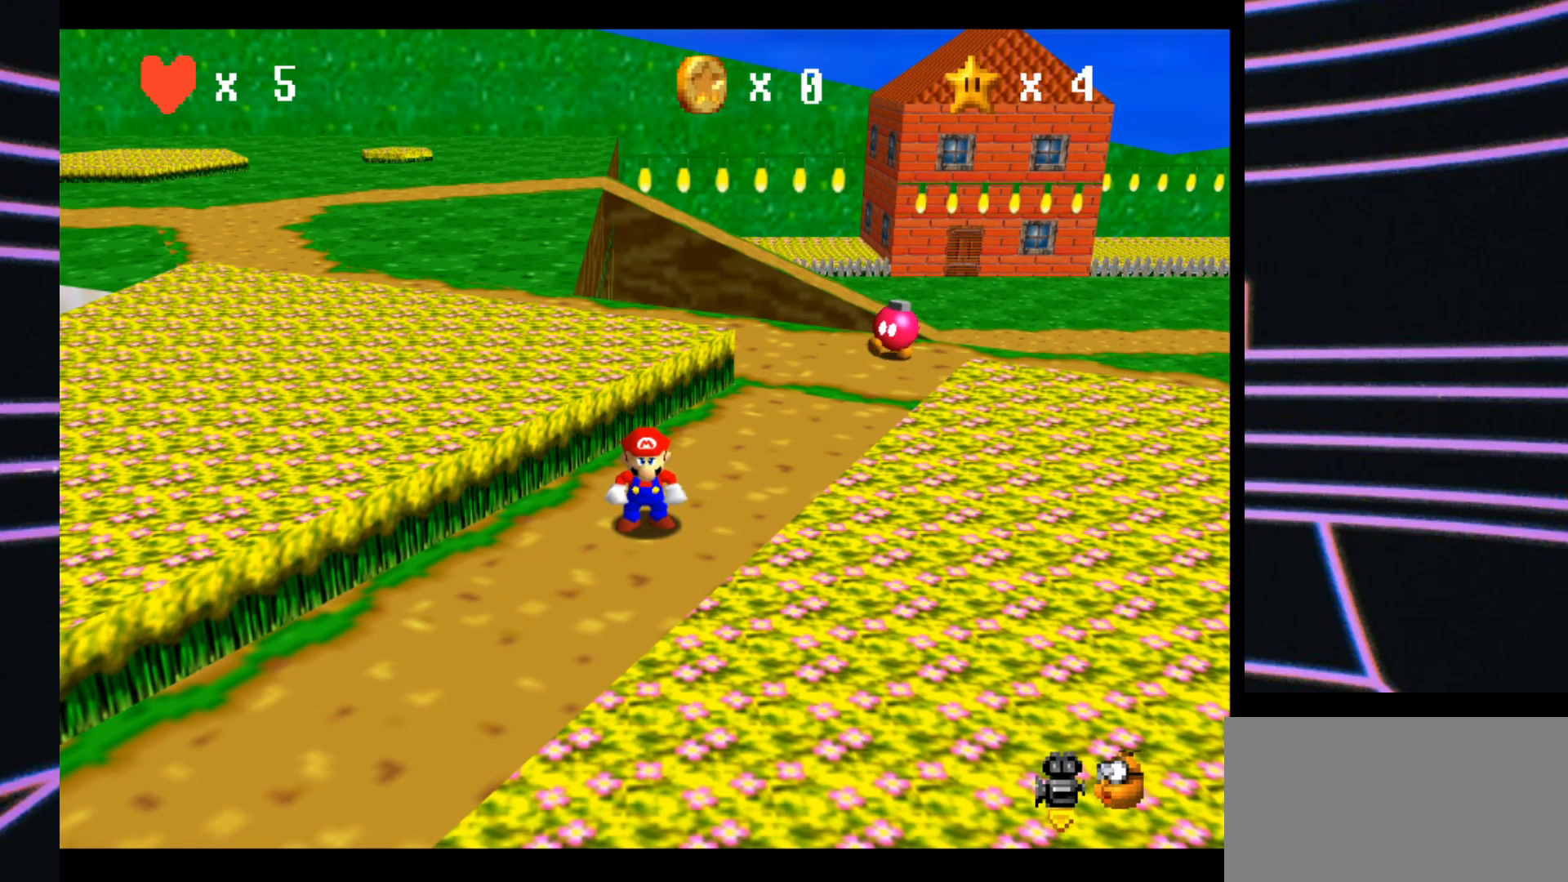
{"buttons": [], "left_stick": "center", "events": []}
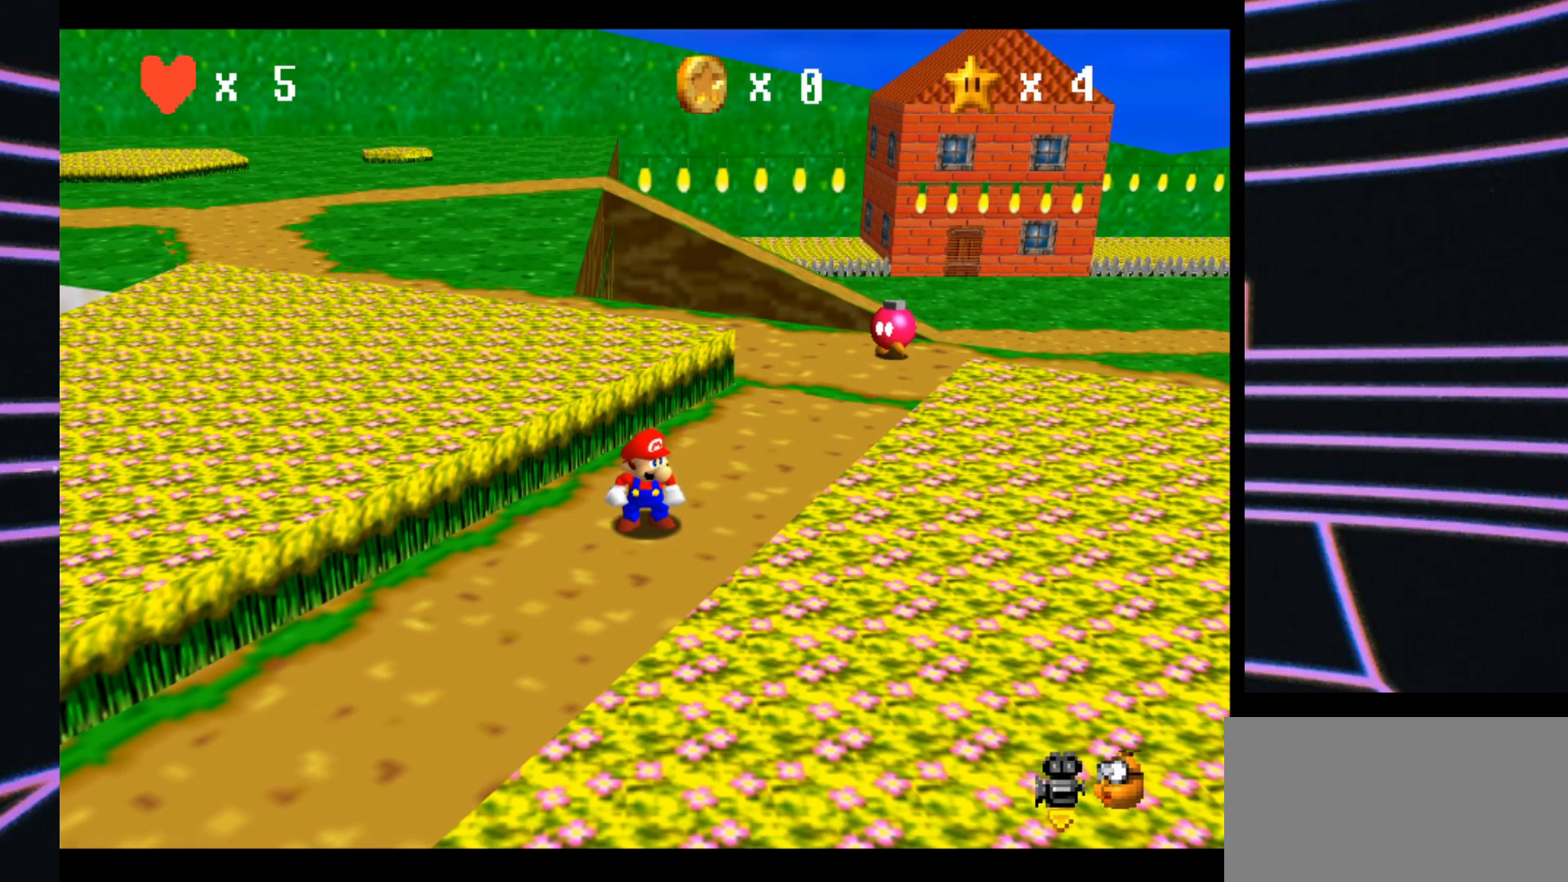
{"buttons": [], "left_stick": "center", "events": []}
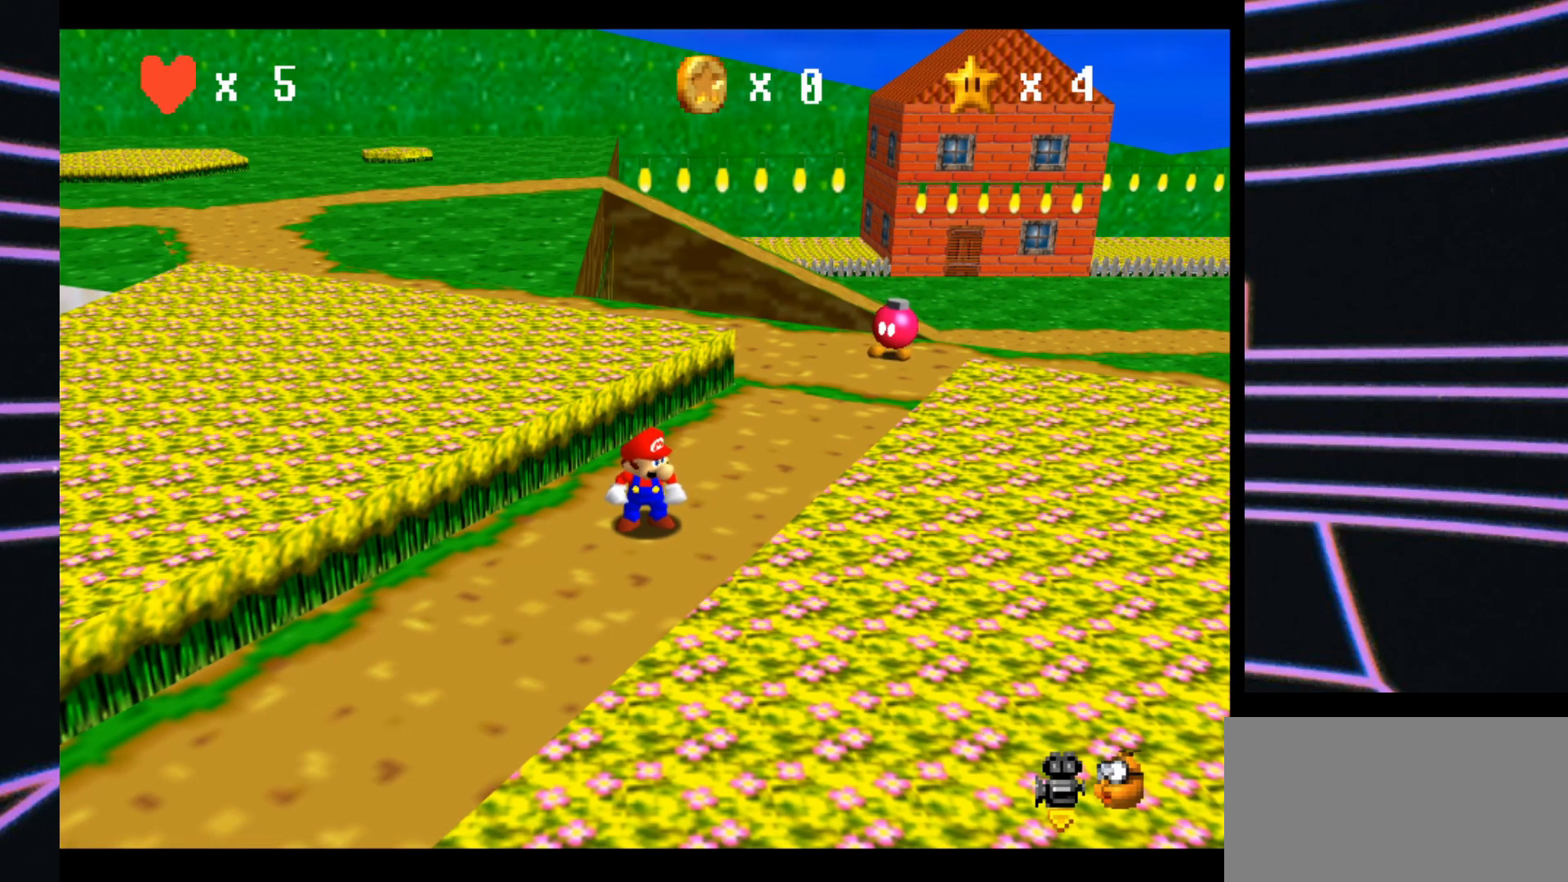
{"buttons": [], "left_stick": "center", "events": [[300, "C_RIGHT", "down"], [400, "C_RIGHT", "up"]]}
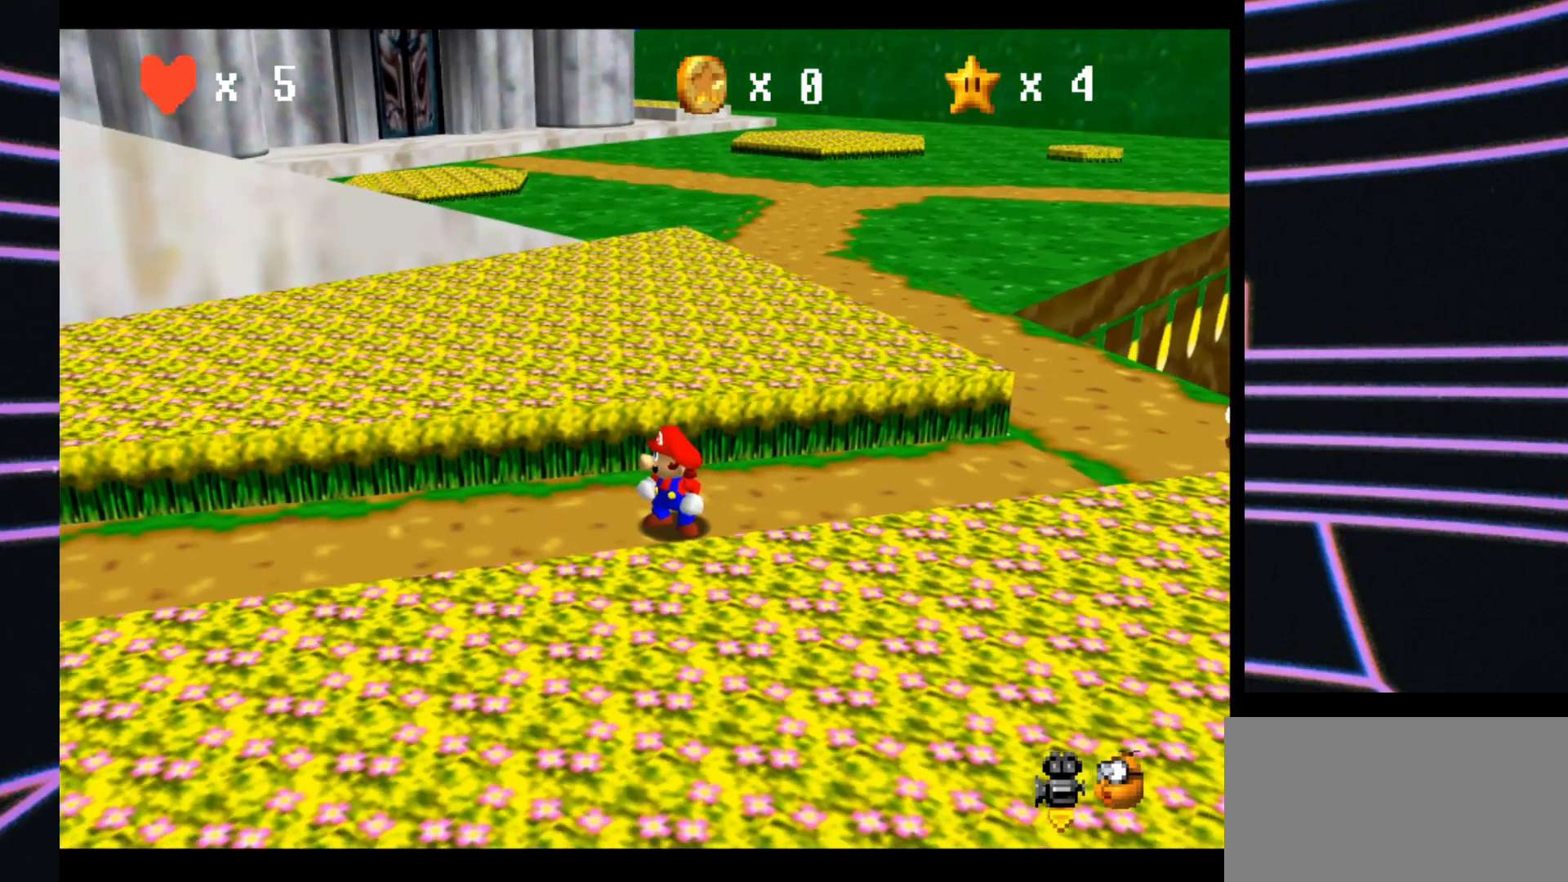
{"buttons": [], "left_stick": "center", "events": []}
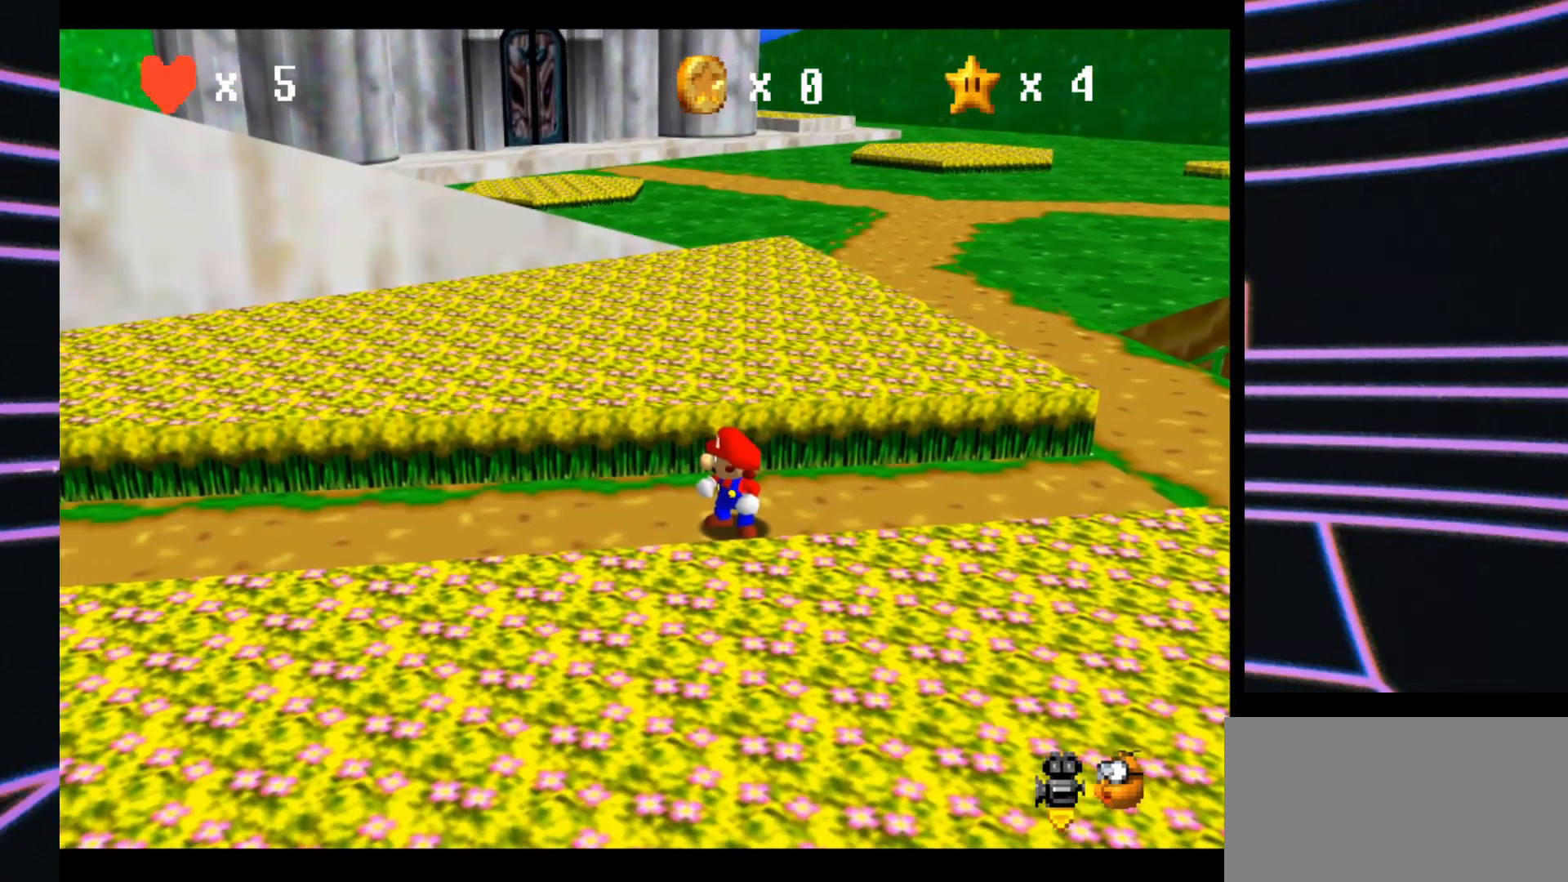
{"buttons": [], "left_stick": "center", "events": [[133, "C_LEFT", "down"], [267, "C_LEFT", "up"]]}
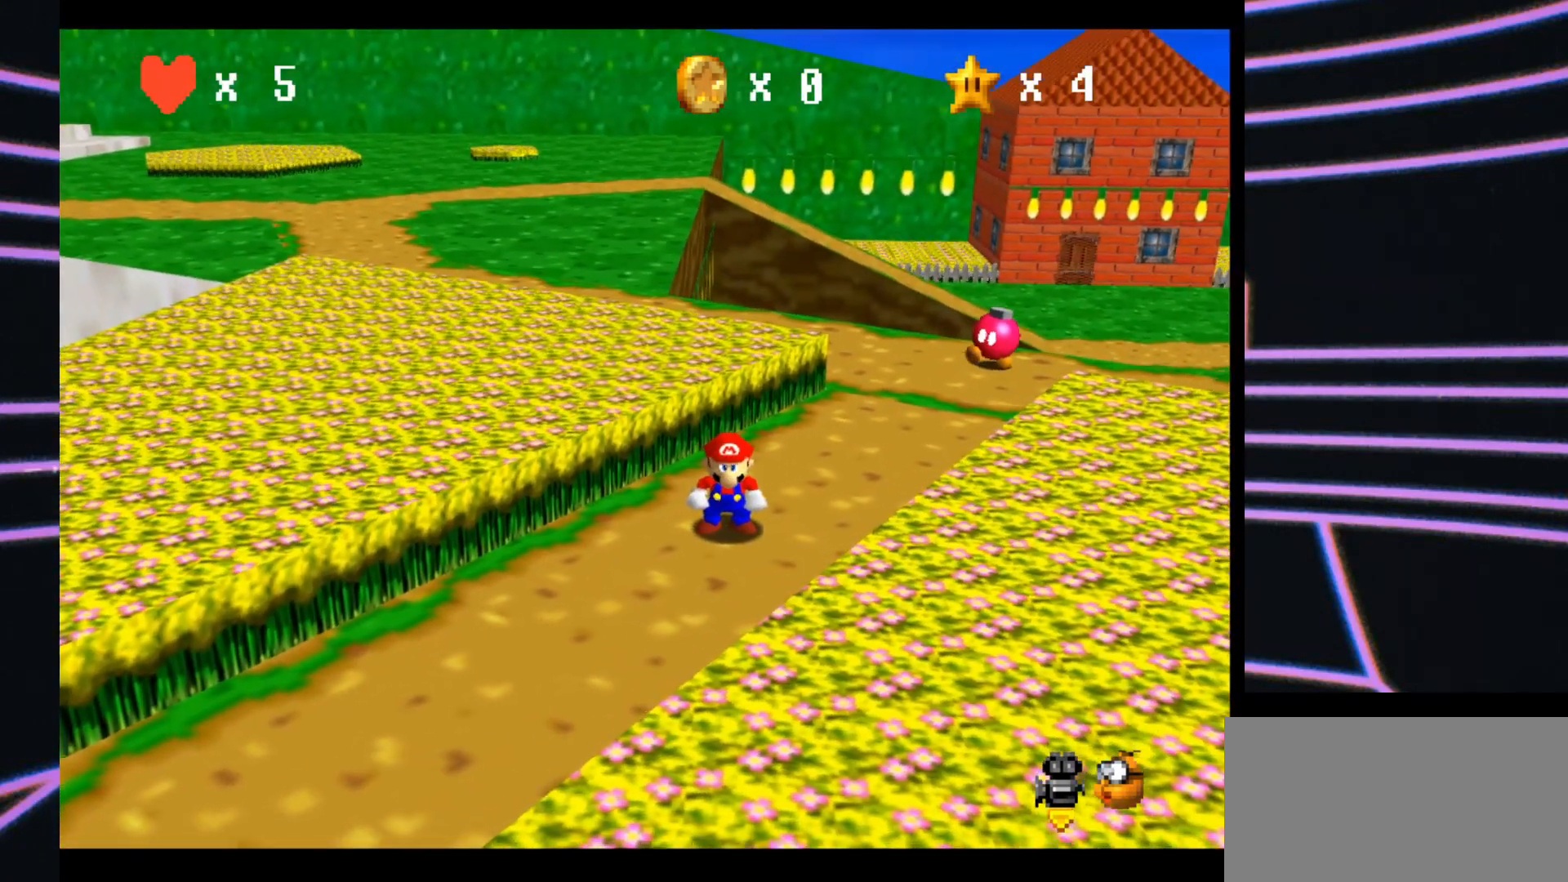
{"buttons": [], "left_stick": "up-right", "events": [[133, "left_stick", "up-right"]]}
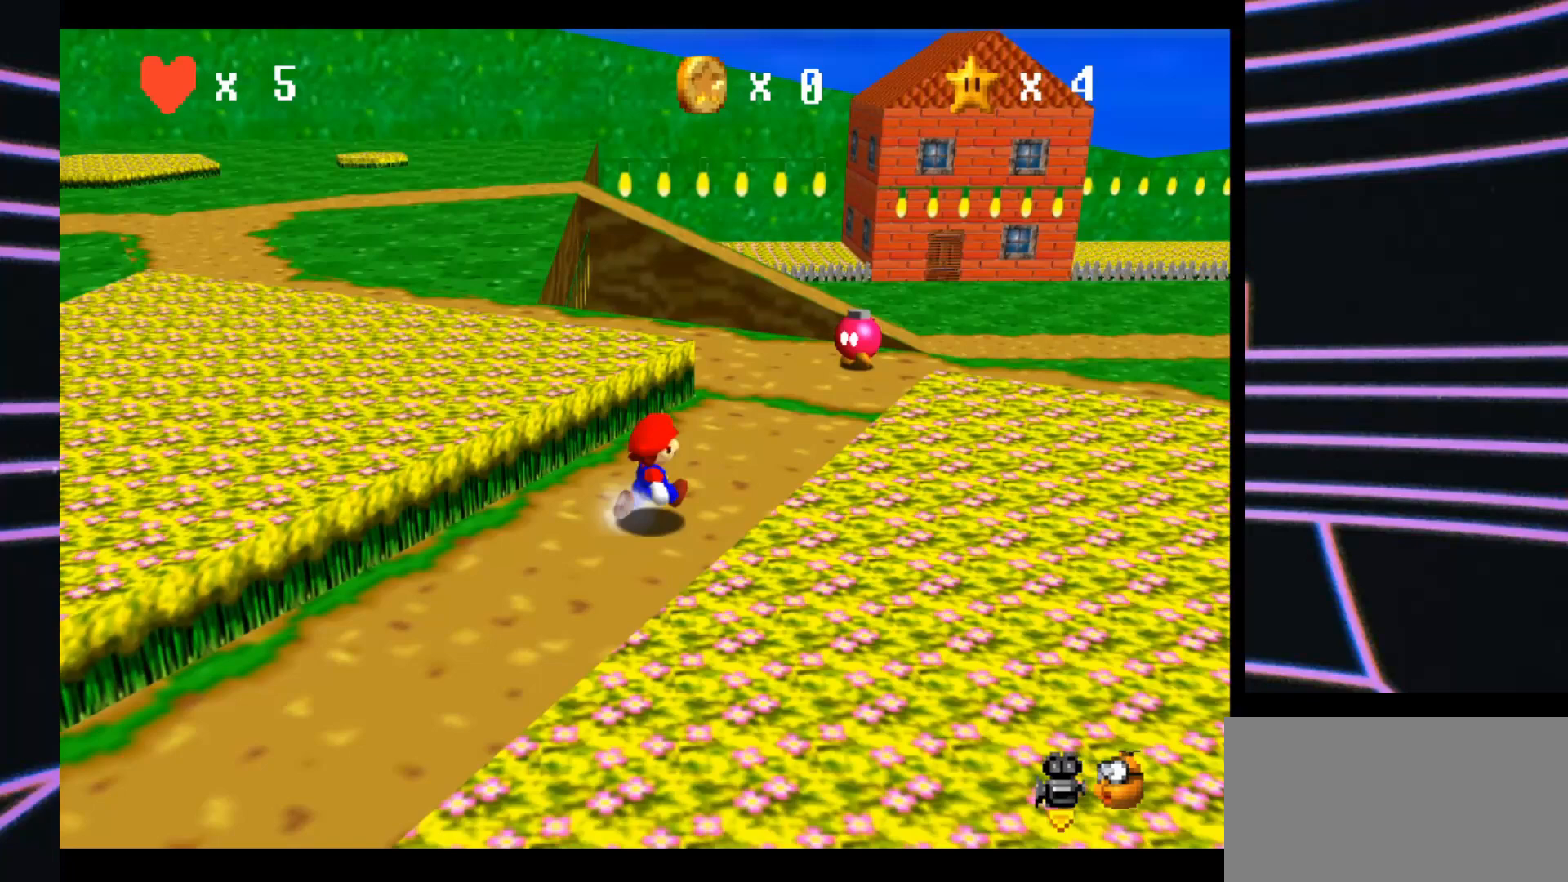
{"buttons": [], "left_stick": "up-right", "events": []}
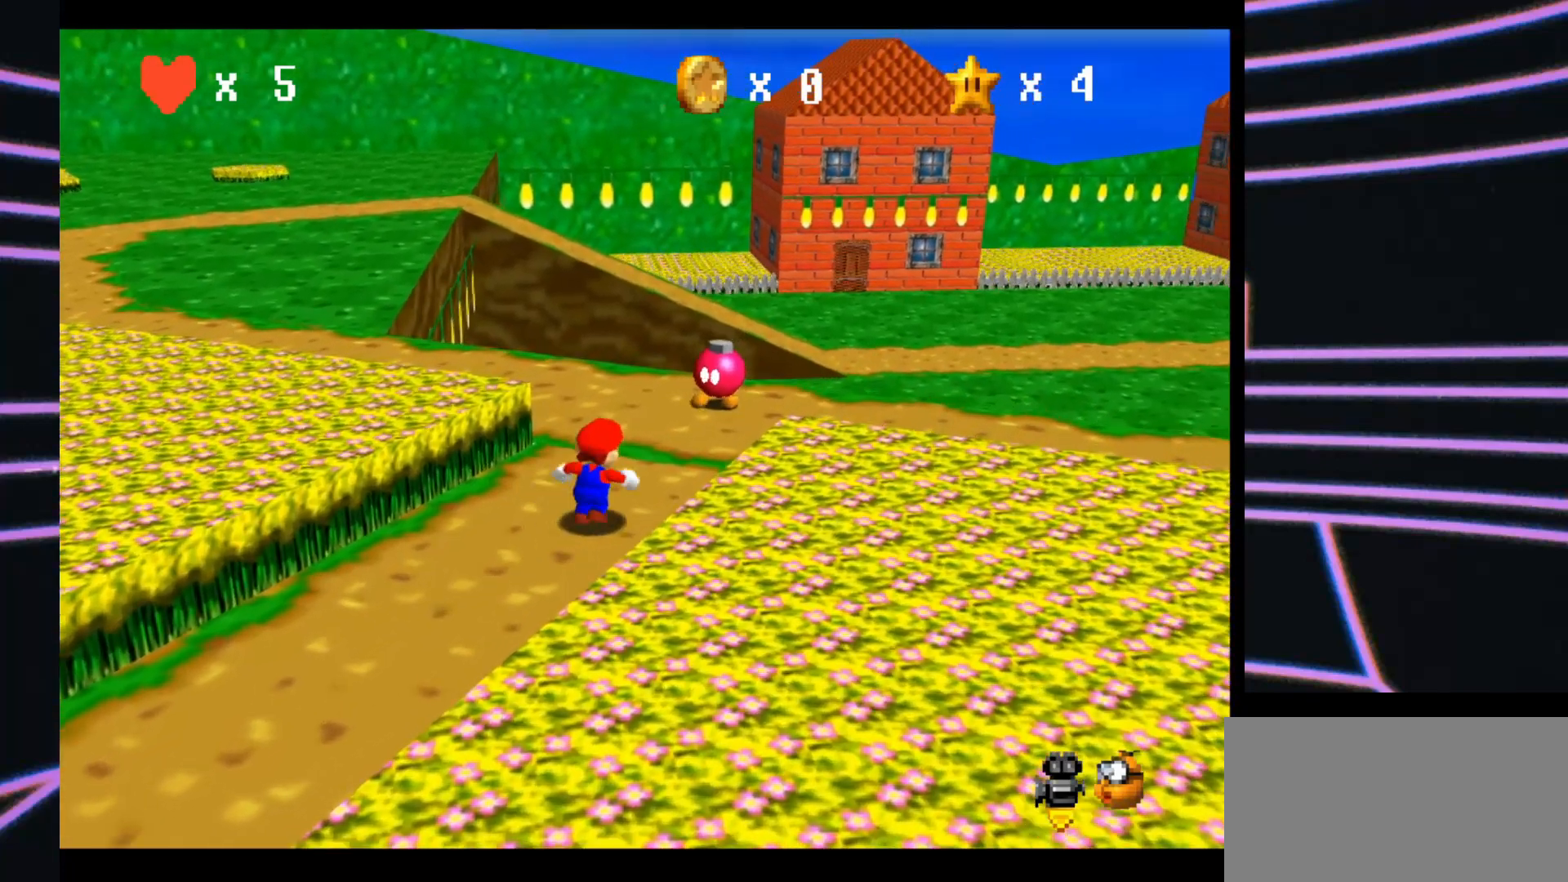
{"buttons": [], "left_stick": "up-right", "events": []}
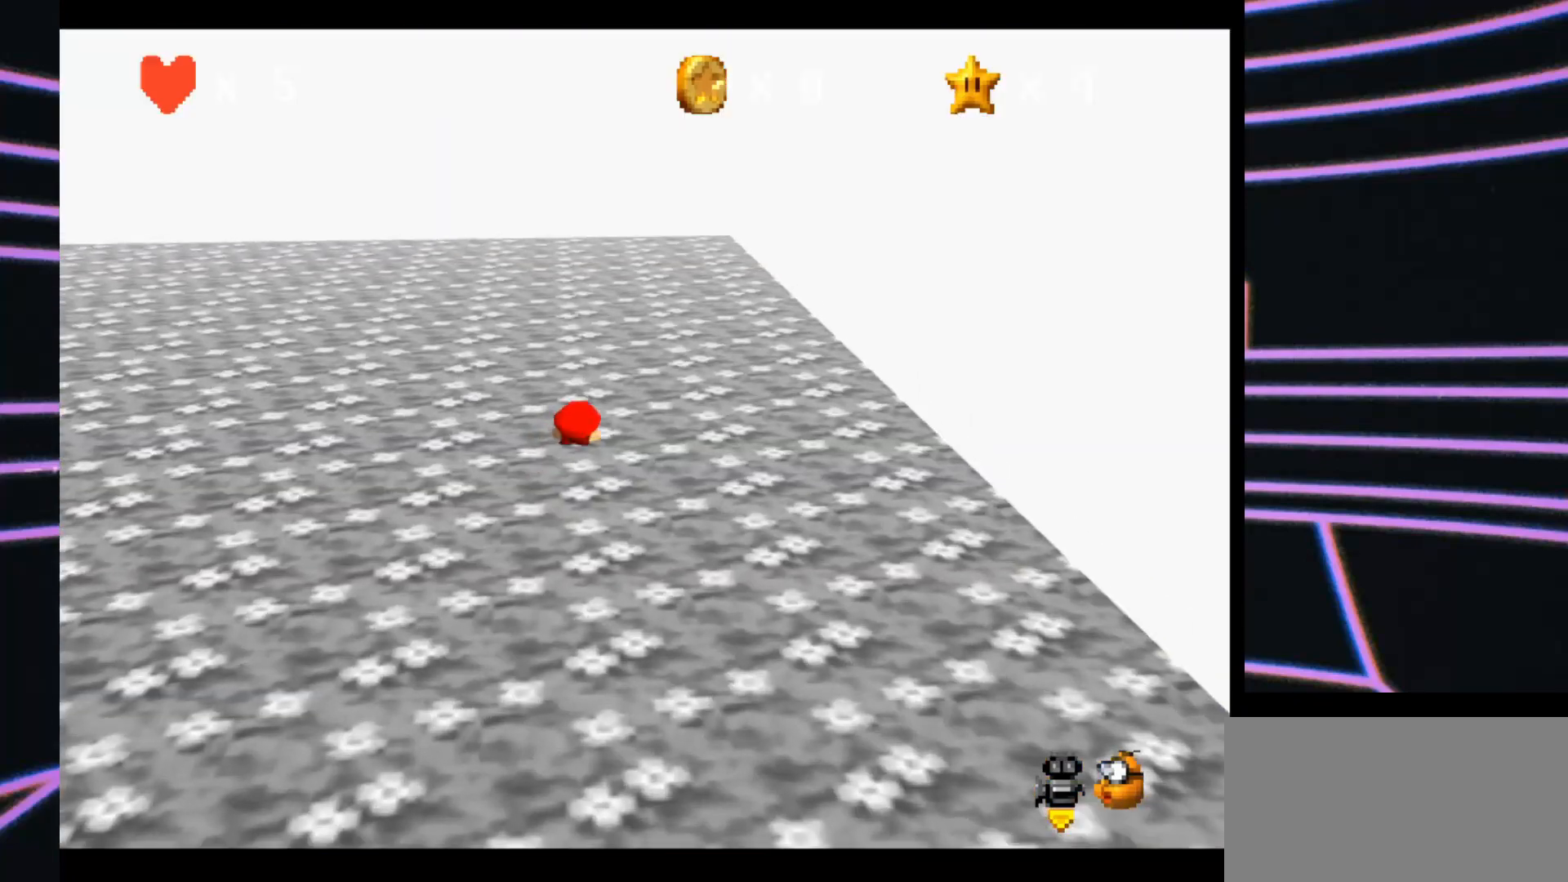
{"buttons": [], "left_stick": "center", "events": [[200, "left_stick", "center"]]}
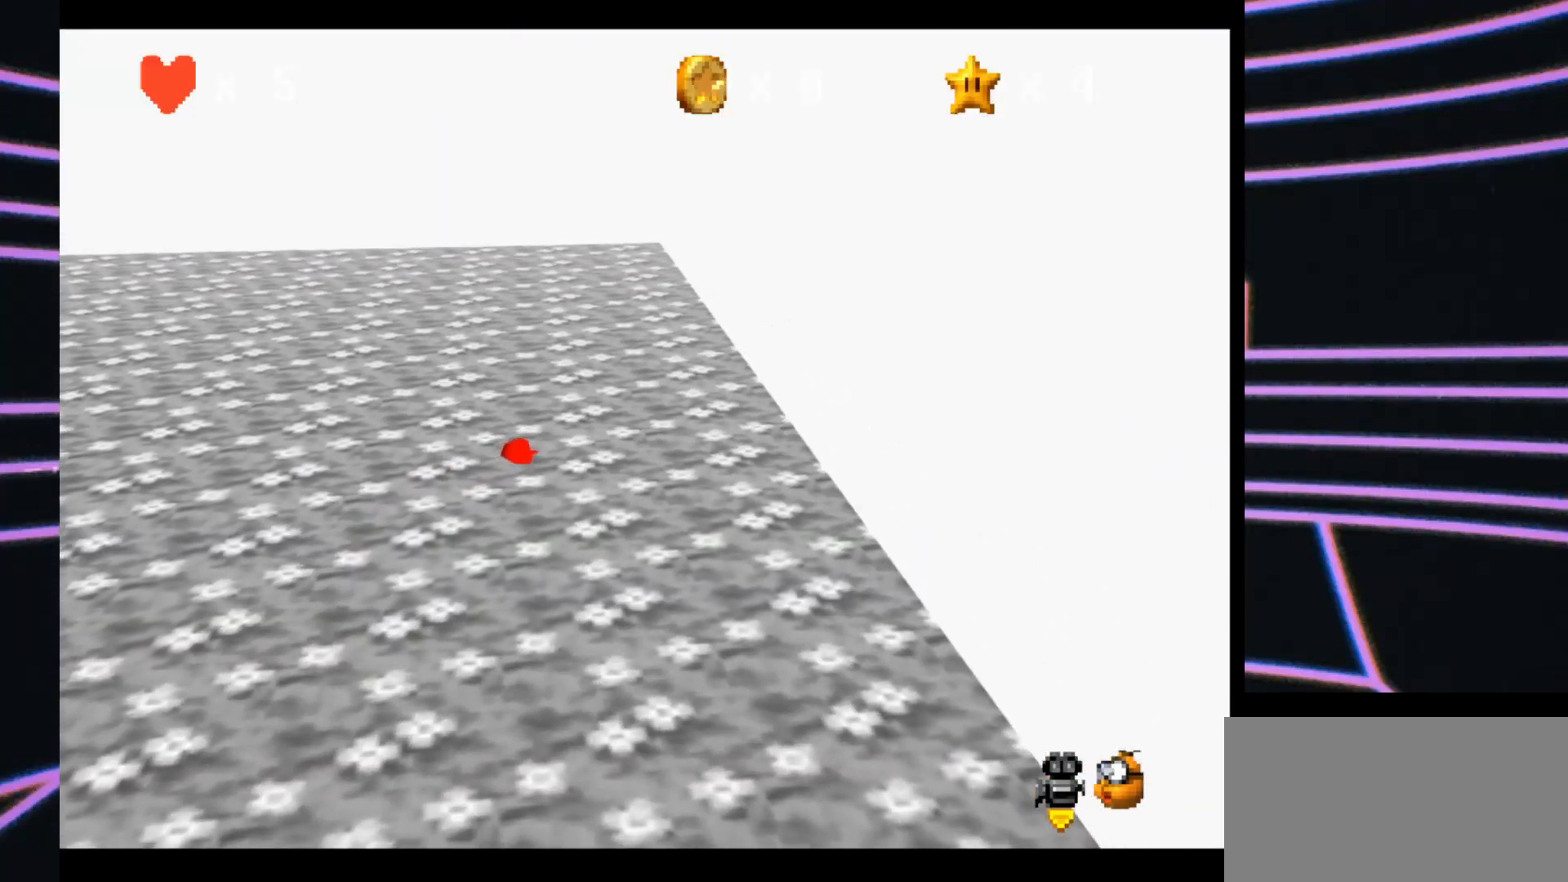
{"buttons": [], "left_stick": "center", "events": []}
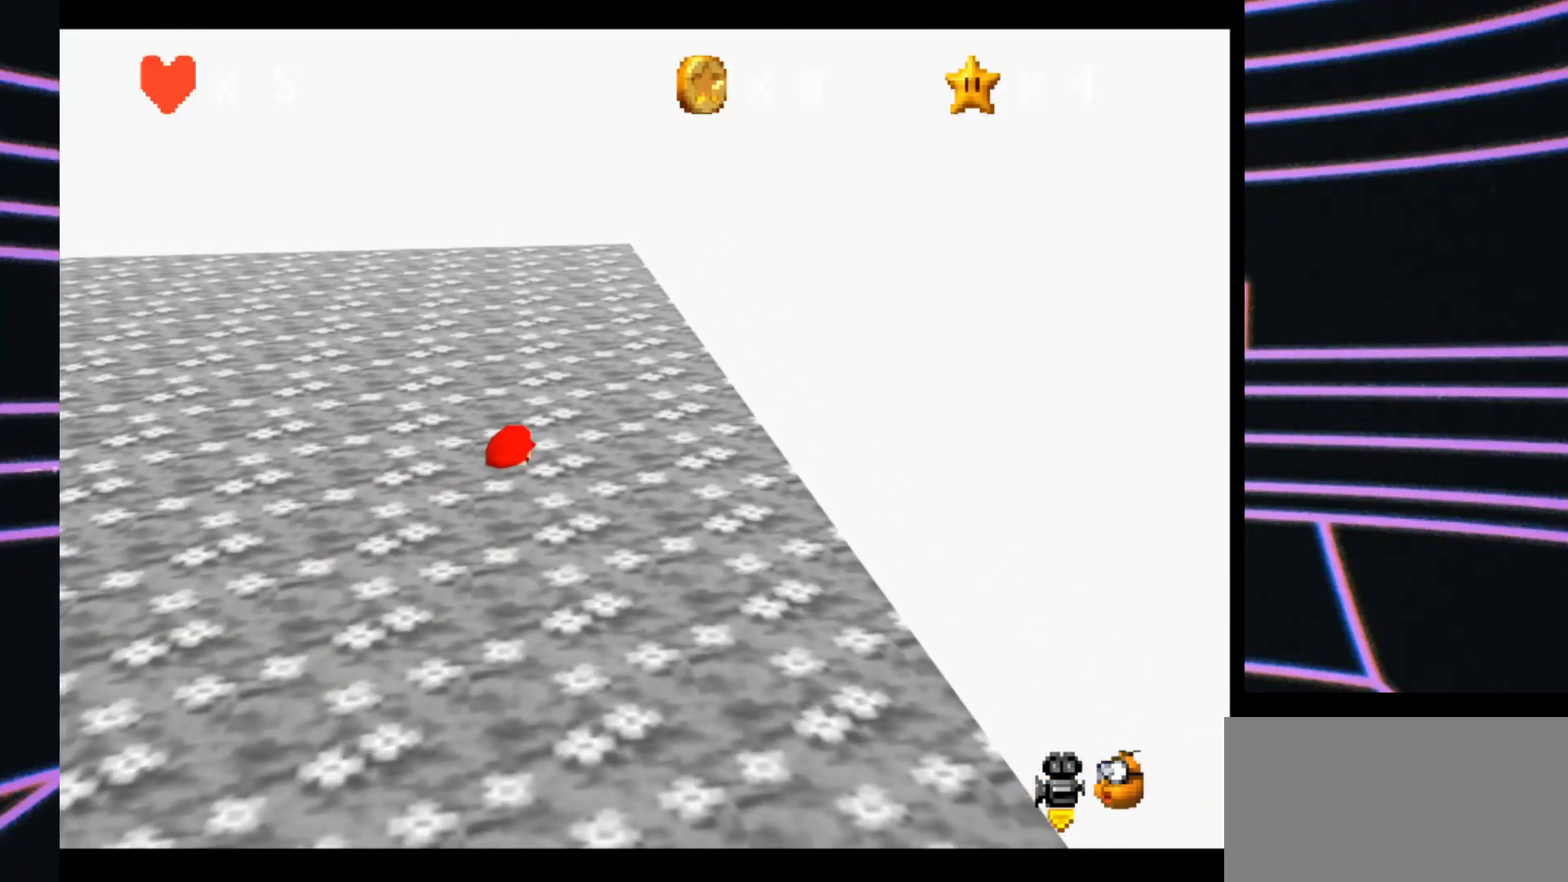
{"buttons": [], "left_stick": "center", "events": []}
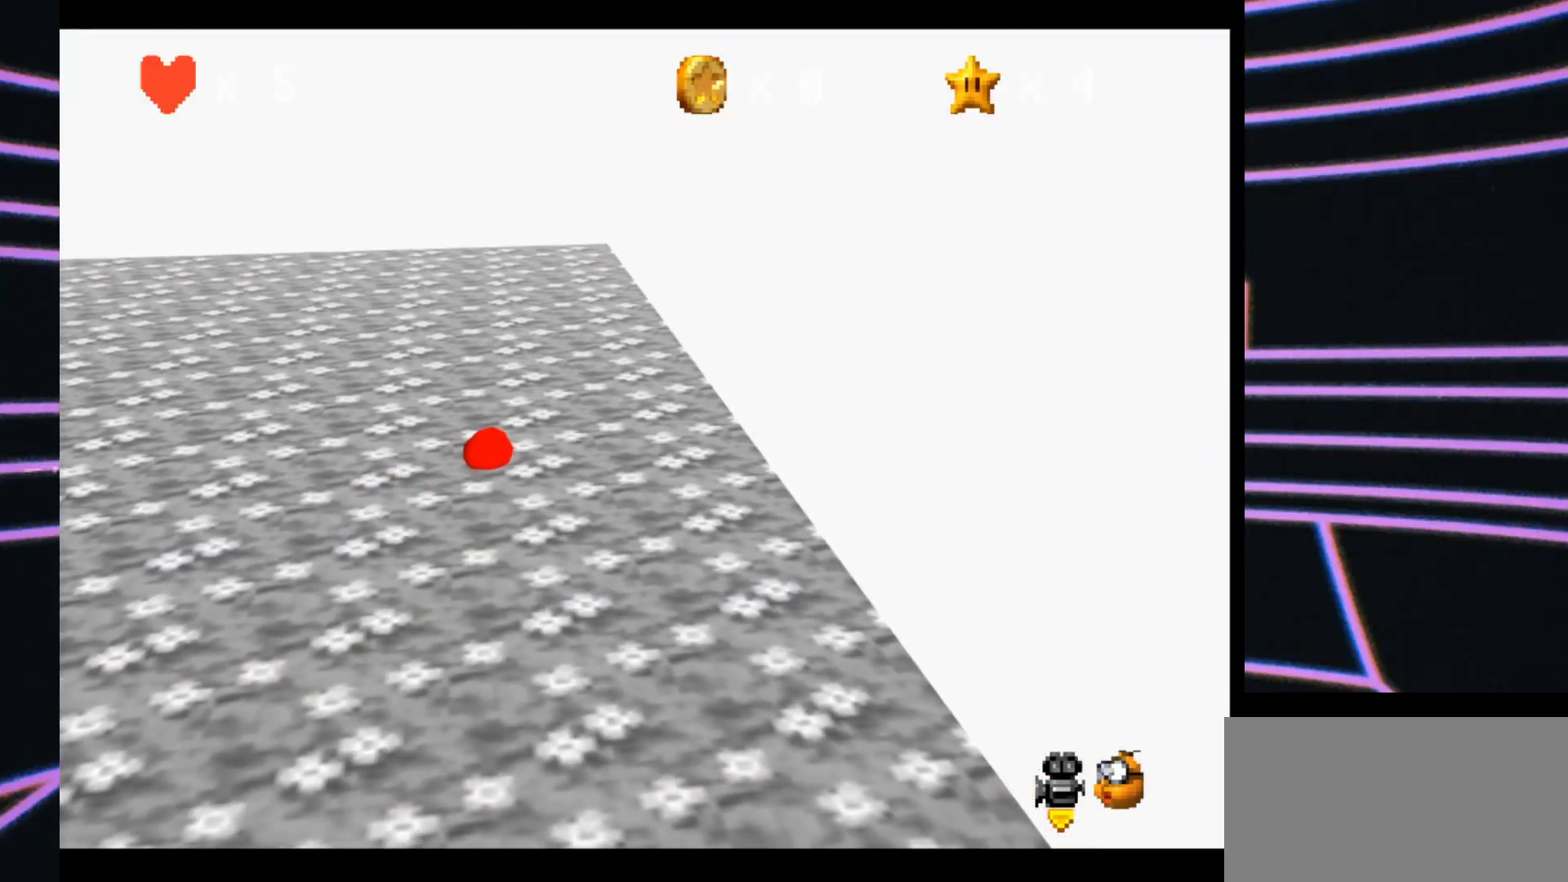
{"buttons": [], "left_stick": "center", "events": []}
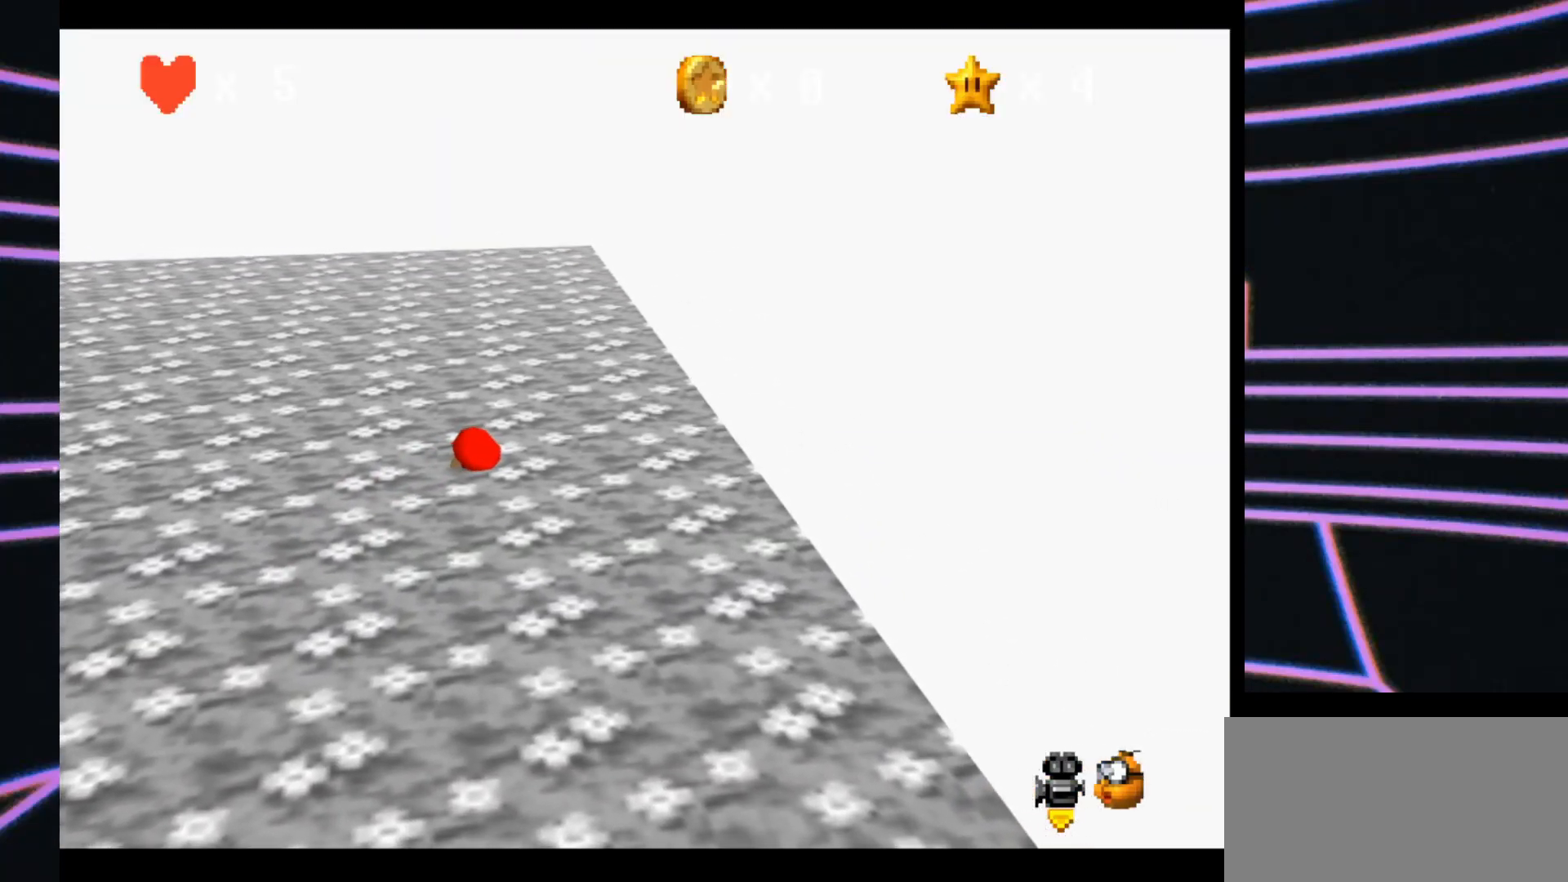
{"buttons": [], "left_stick": "center", "events": [[300, "C_RIGHT", "down"], [467, "C_RIGHT", "up"]]}
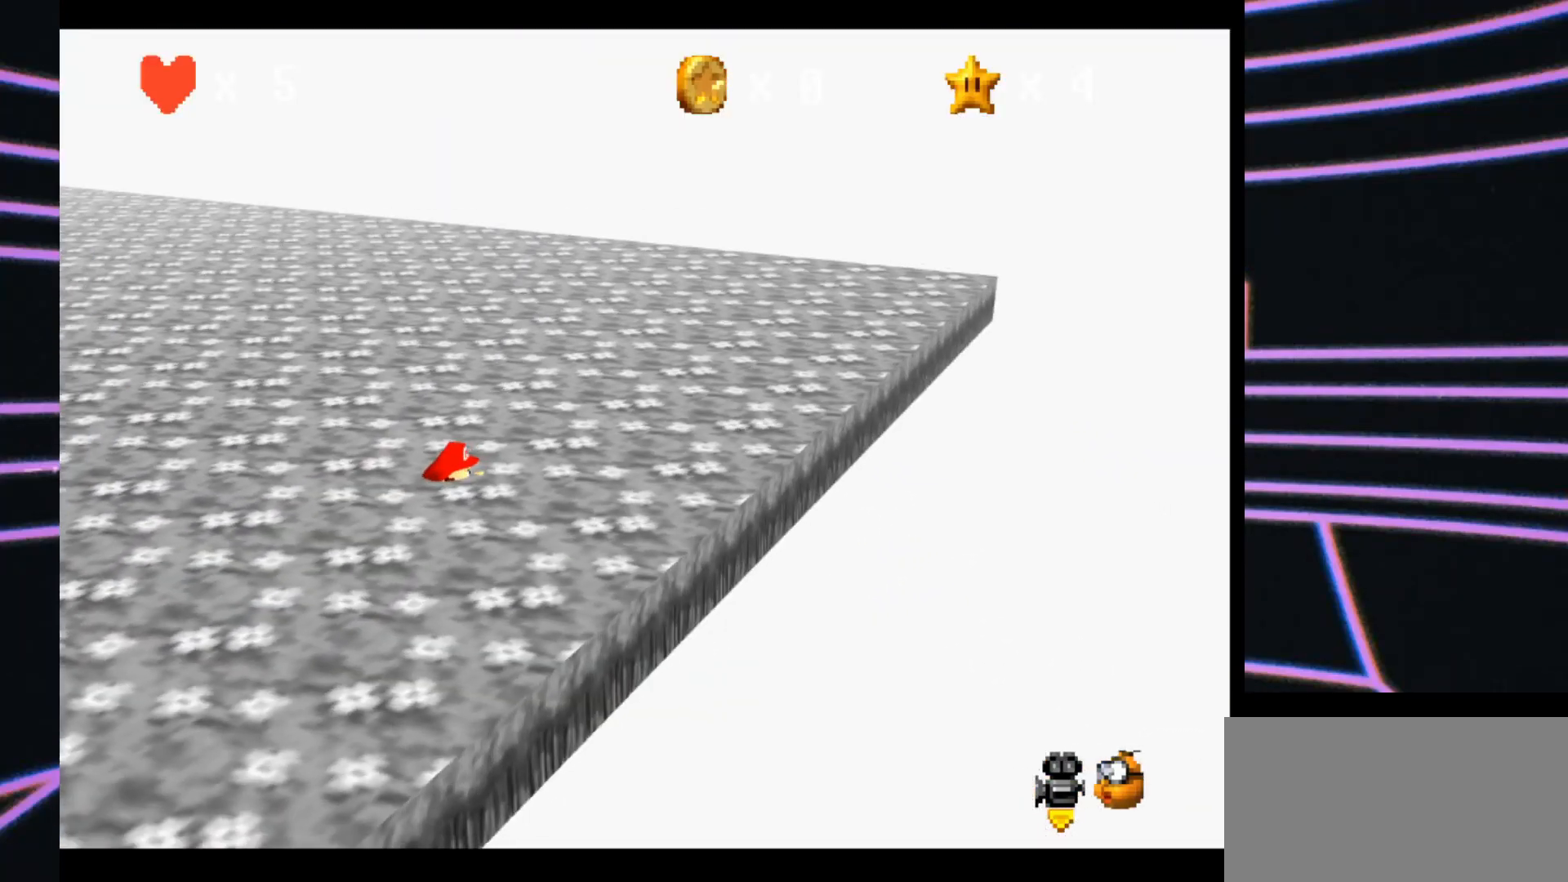
{"buttons": [], "left_stick": "center", "events": [[100, "C_RIGHT", "down"], [333, "C_RIGHT", "up"]]}
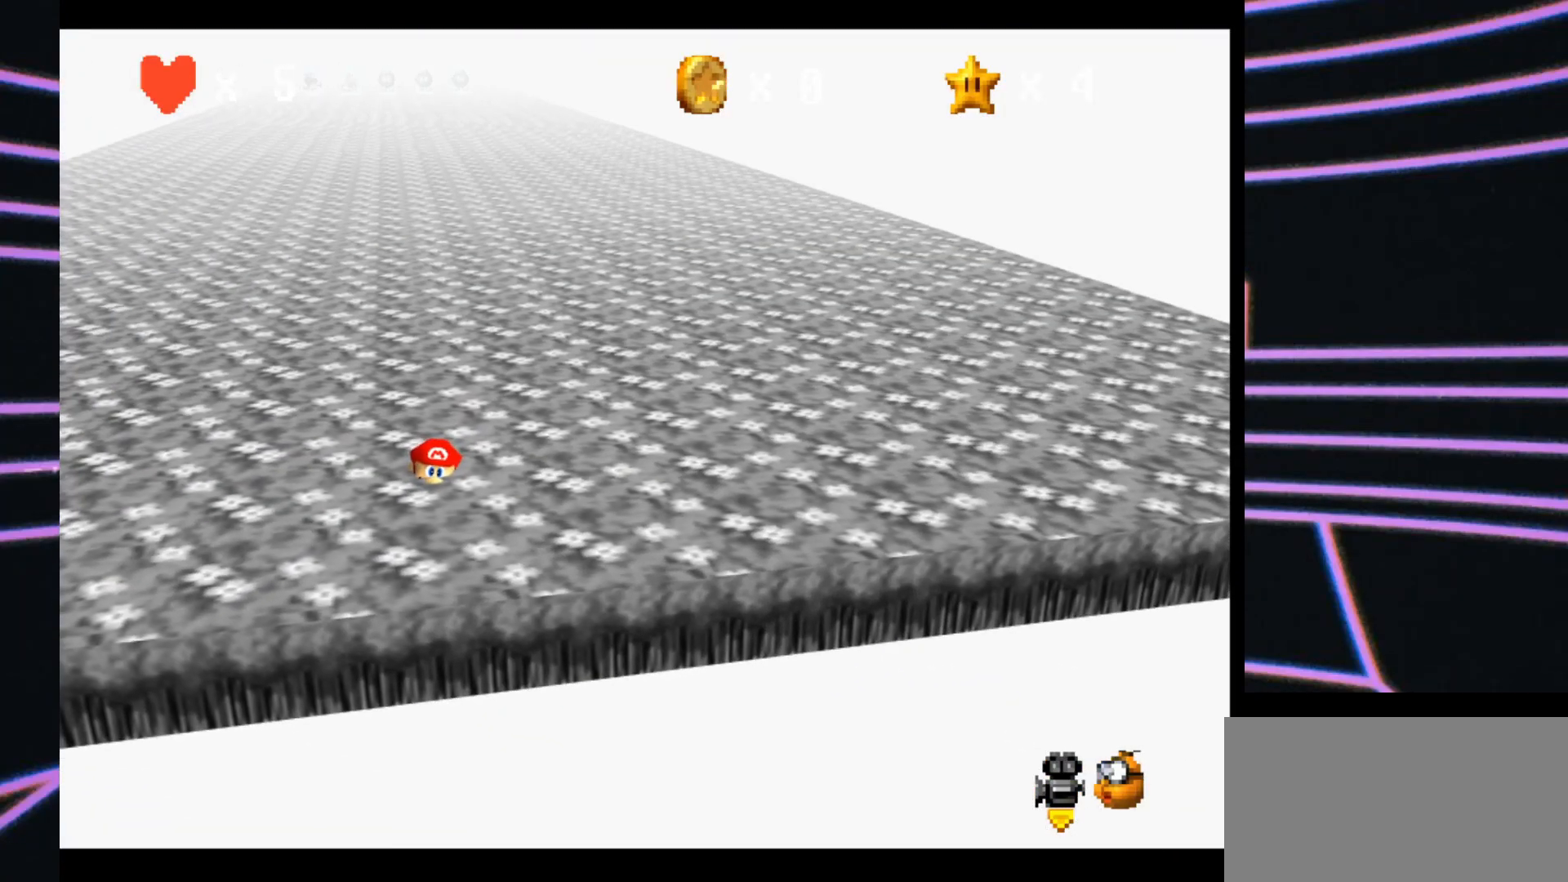
{"buttons": ["C_RIGHT"], "left_stick": "center", "events": [[400, "C_RIGHT", "down"]]}
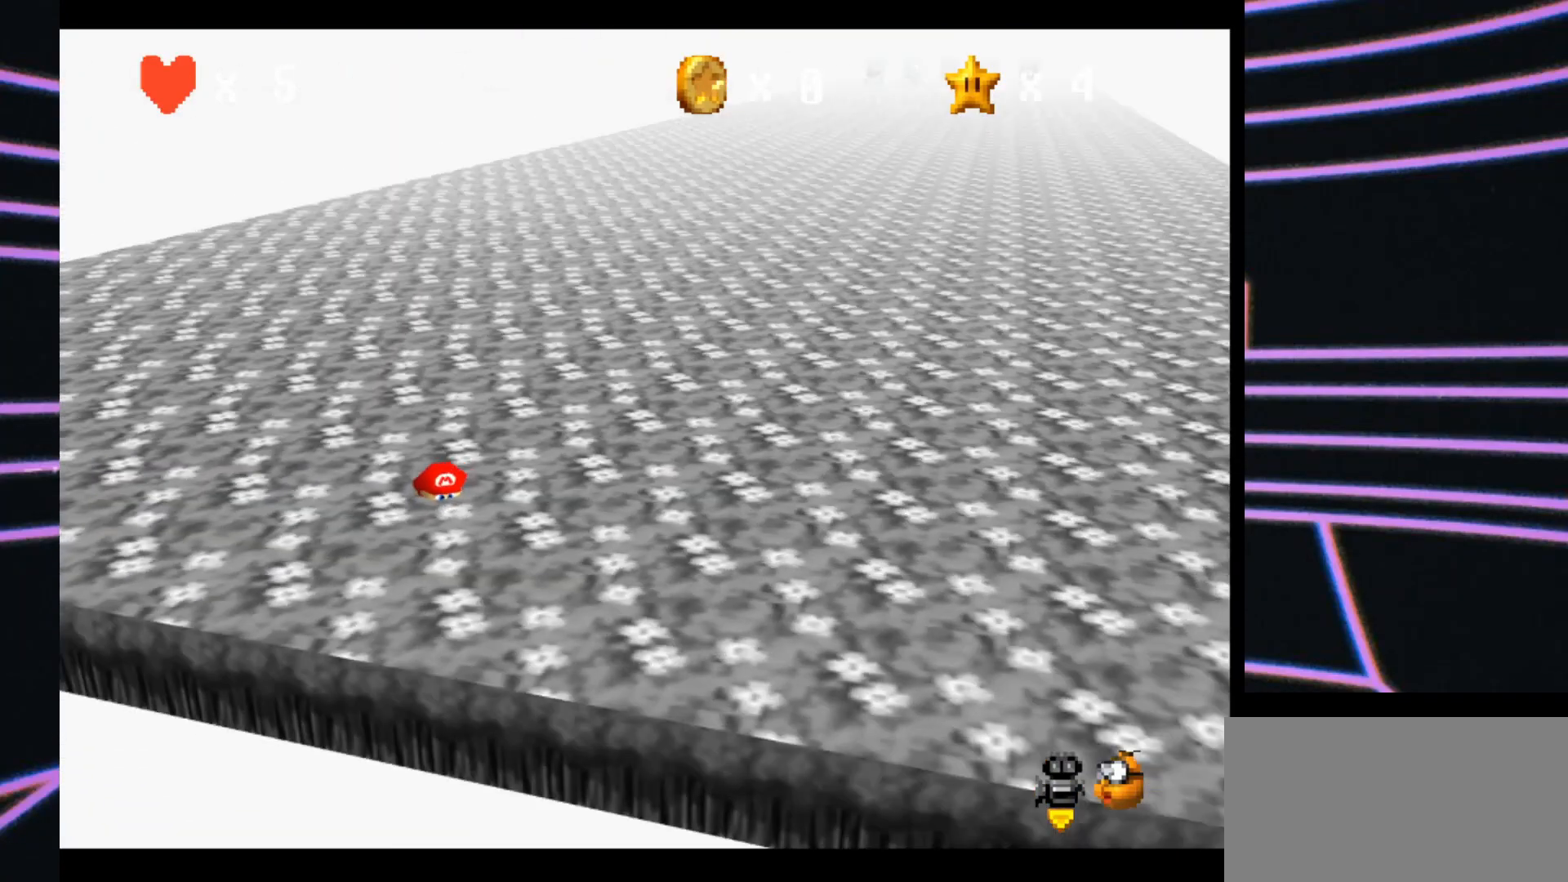
{"buttons": ["C_LEFT"], "left_stick": "center", "events": [[67, "C_RIGHT", "up"], [467, "C_LEFT", "down"]]}
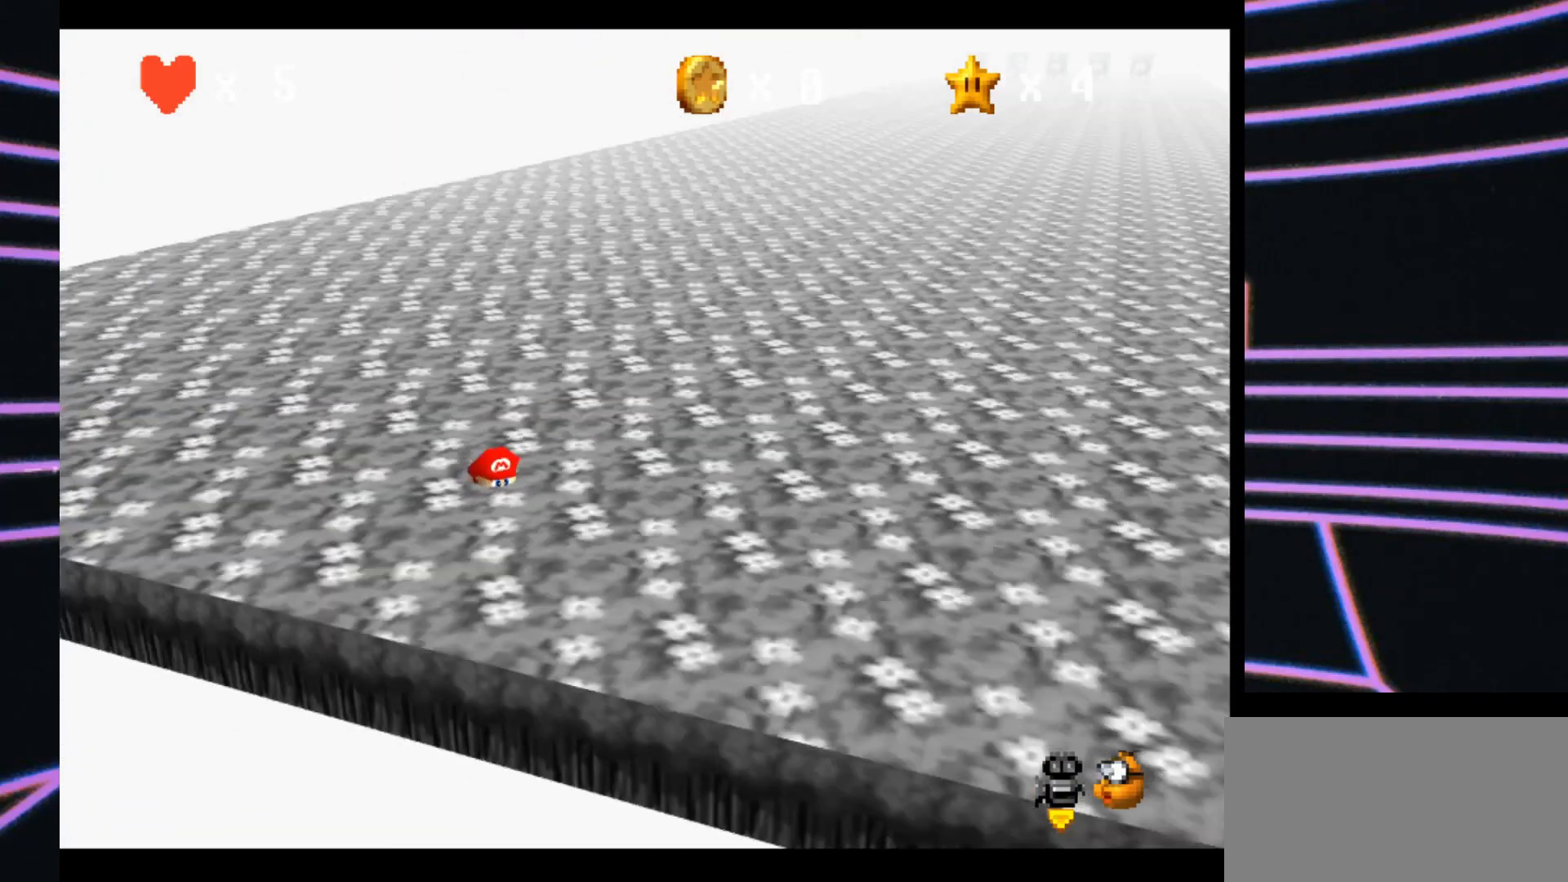
{"buttons": [], "left_stick": "center", "events": [[233, "C_LEFT", "up"]]}
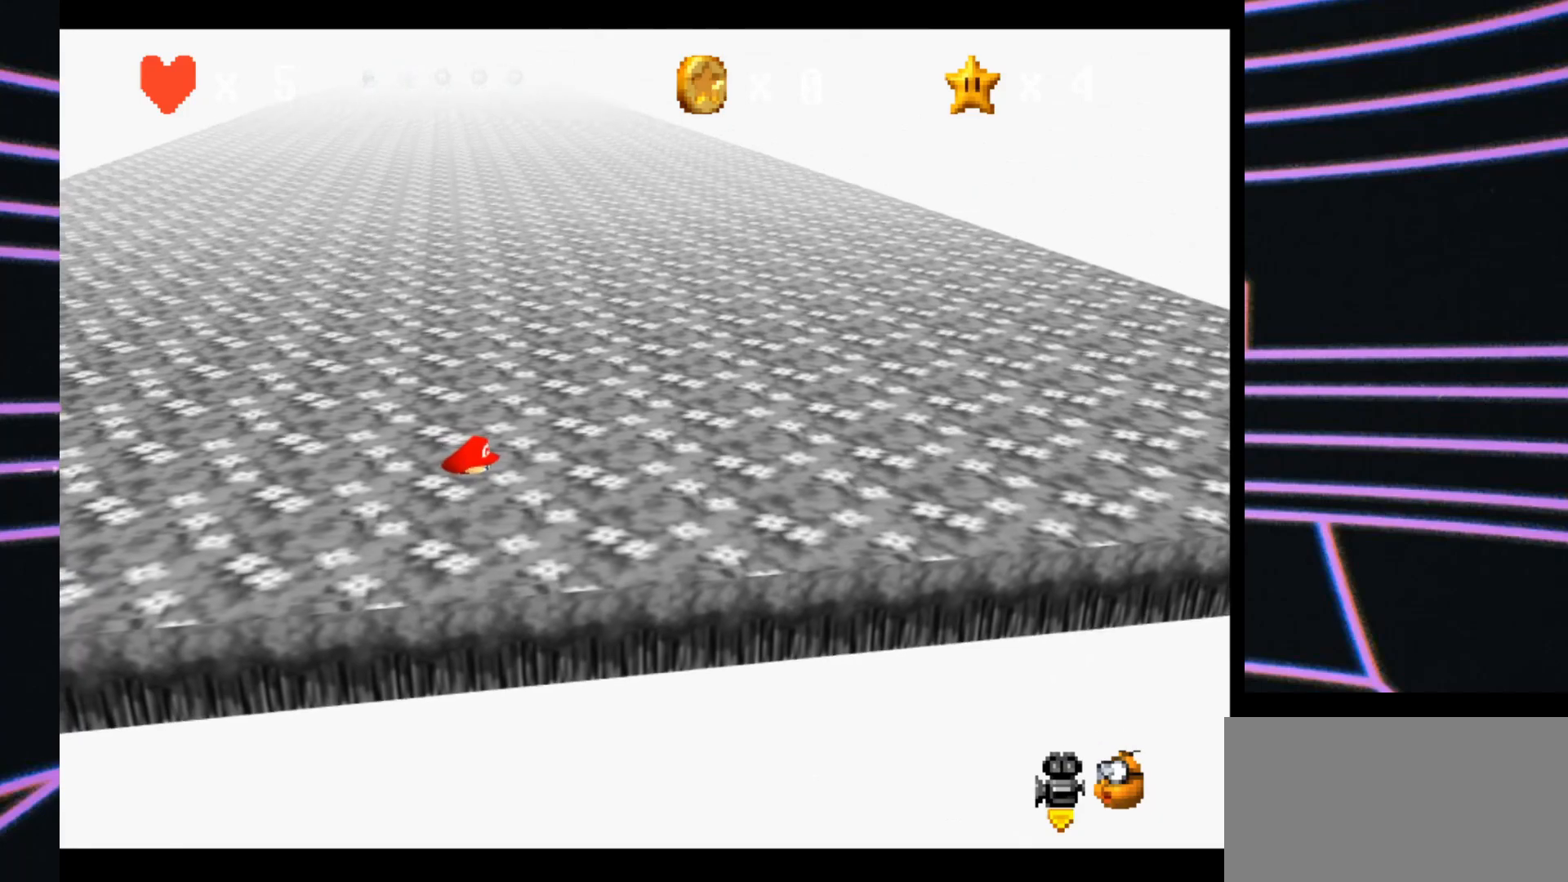
{"buttons": [], "left_stick": "center", "events": []}
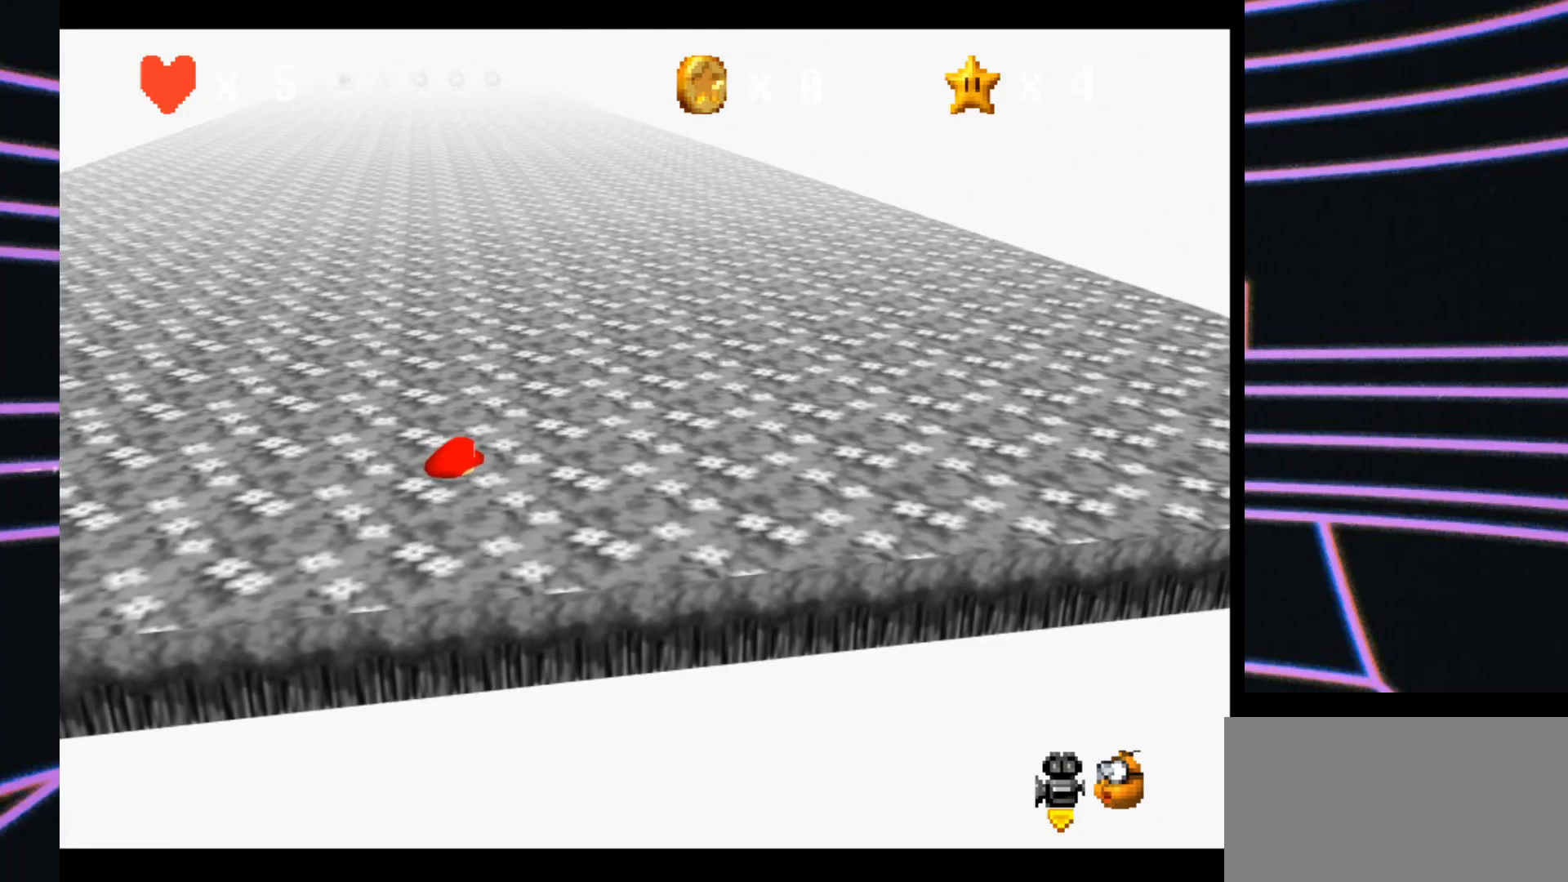
{"buttons": [], "left_stick": "center", "events": [[133, "left_stick", "up-left"], [467, "left_stick", "center"]]}
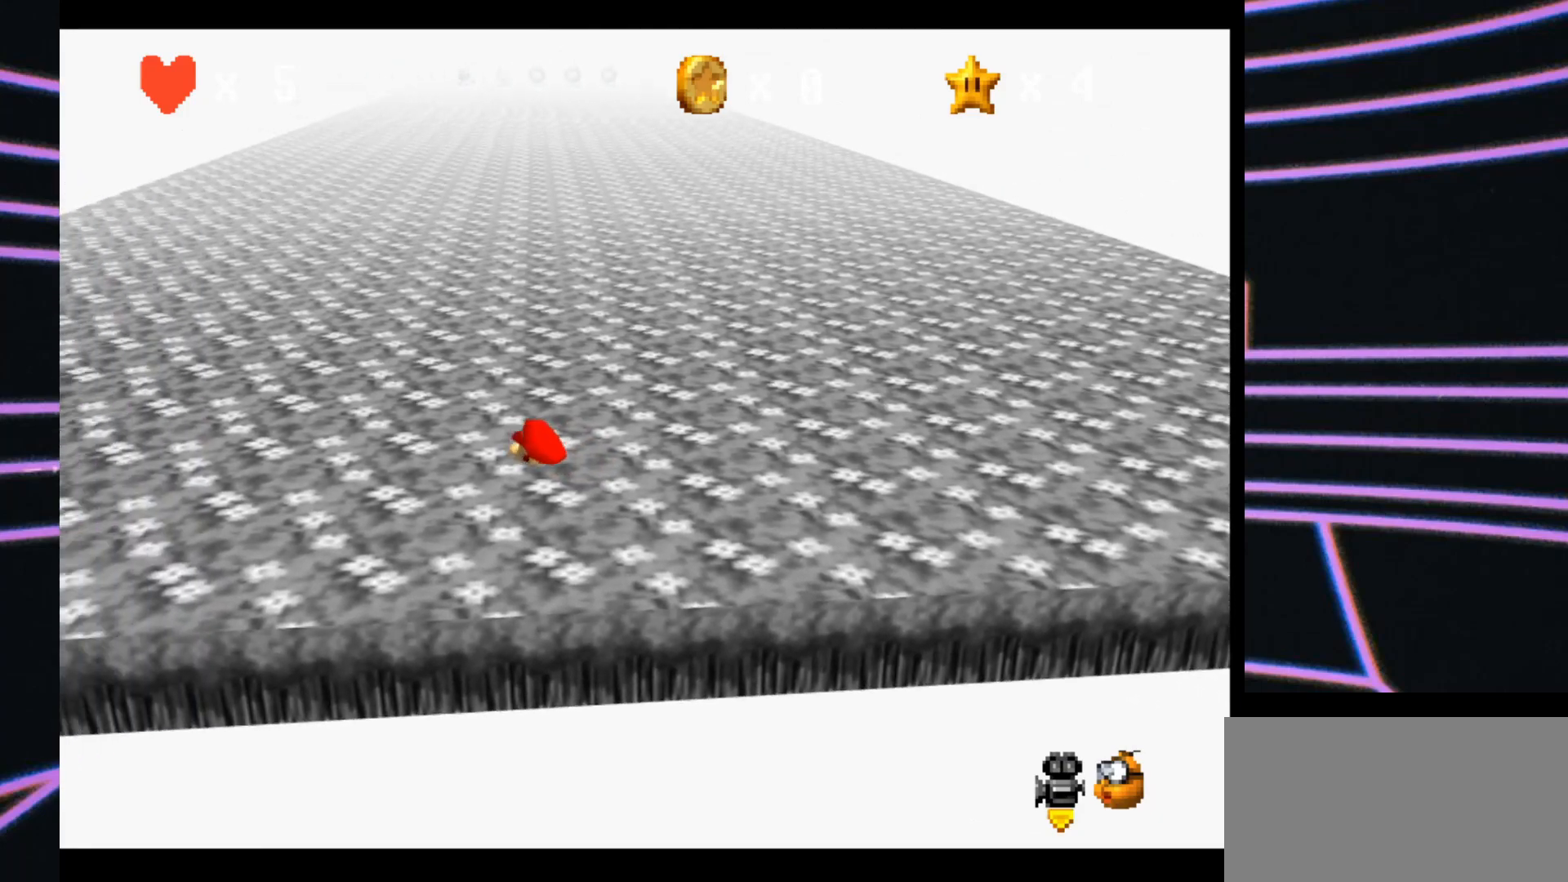
{"buttons": [], "left_stick": "up", "events": [[133, "left_stick", "up"]]}
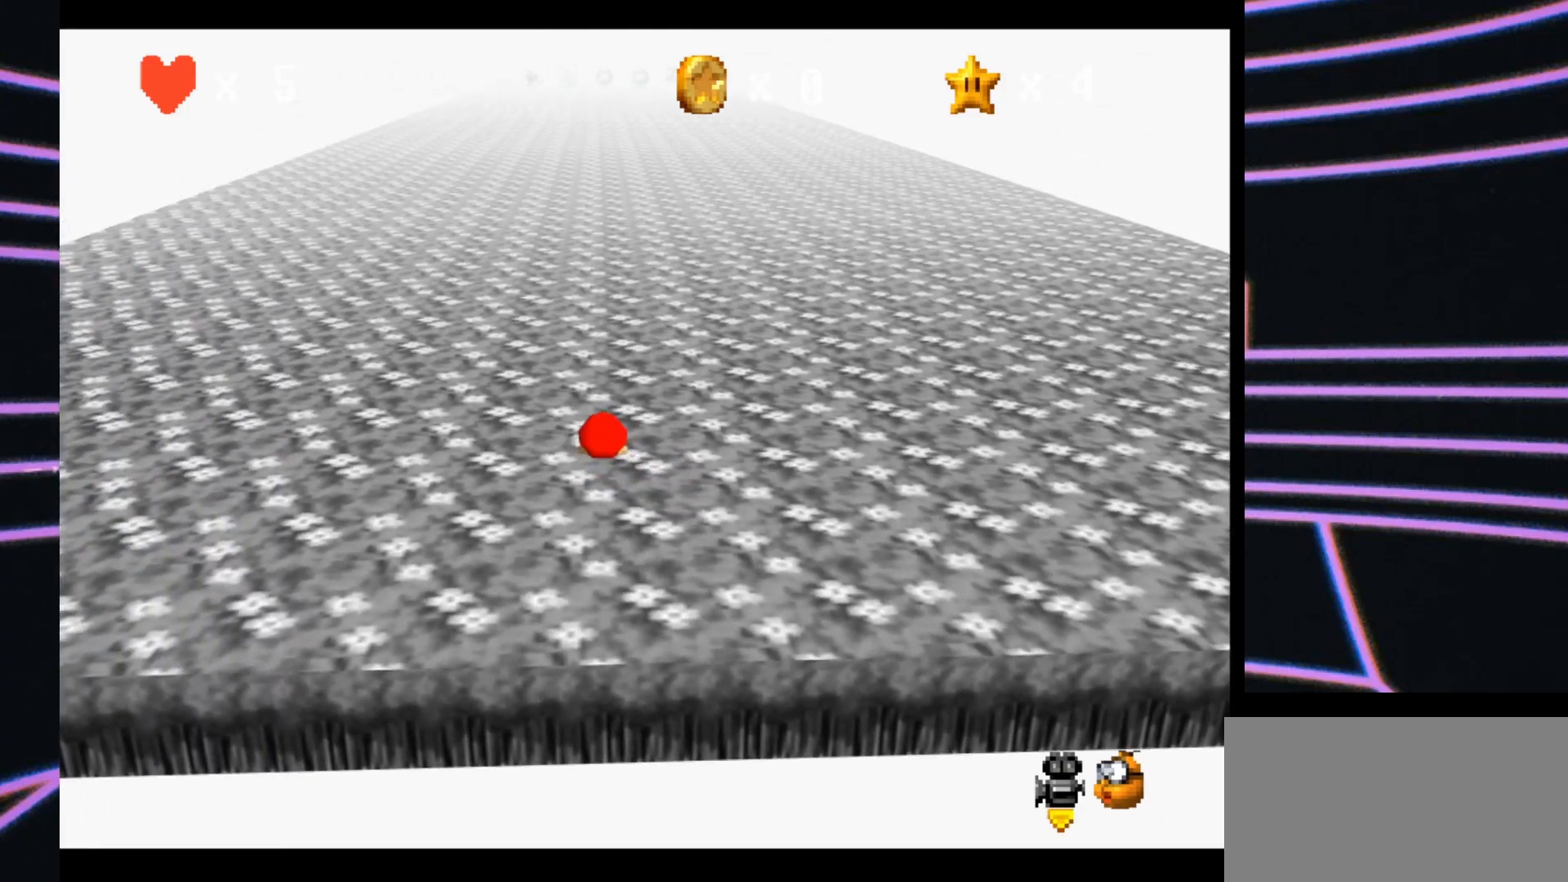
{"buttons": ["A", "Z"], "left_stick": "up", "events": [[167, "Z", "down"], [233, "A", "down"]]}
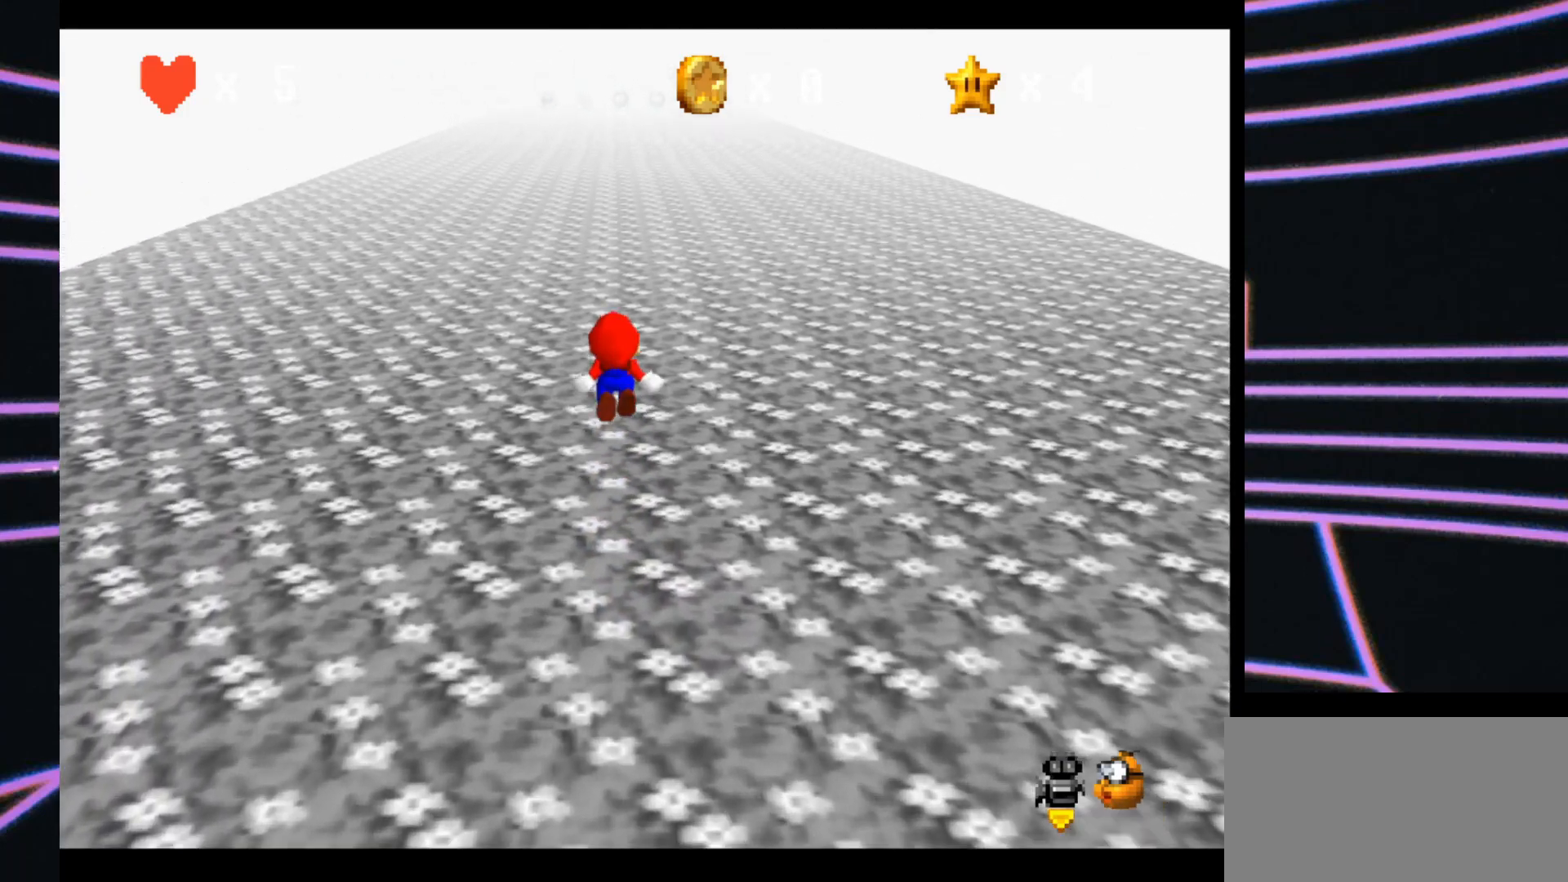
{"buttons": ["Z"], "left_stick": "up", "events": [[200, "A", "up"]]}
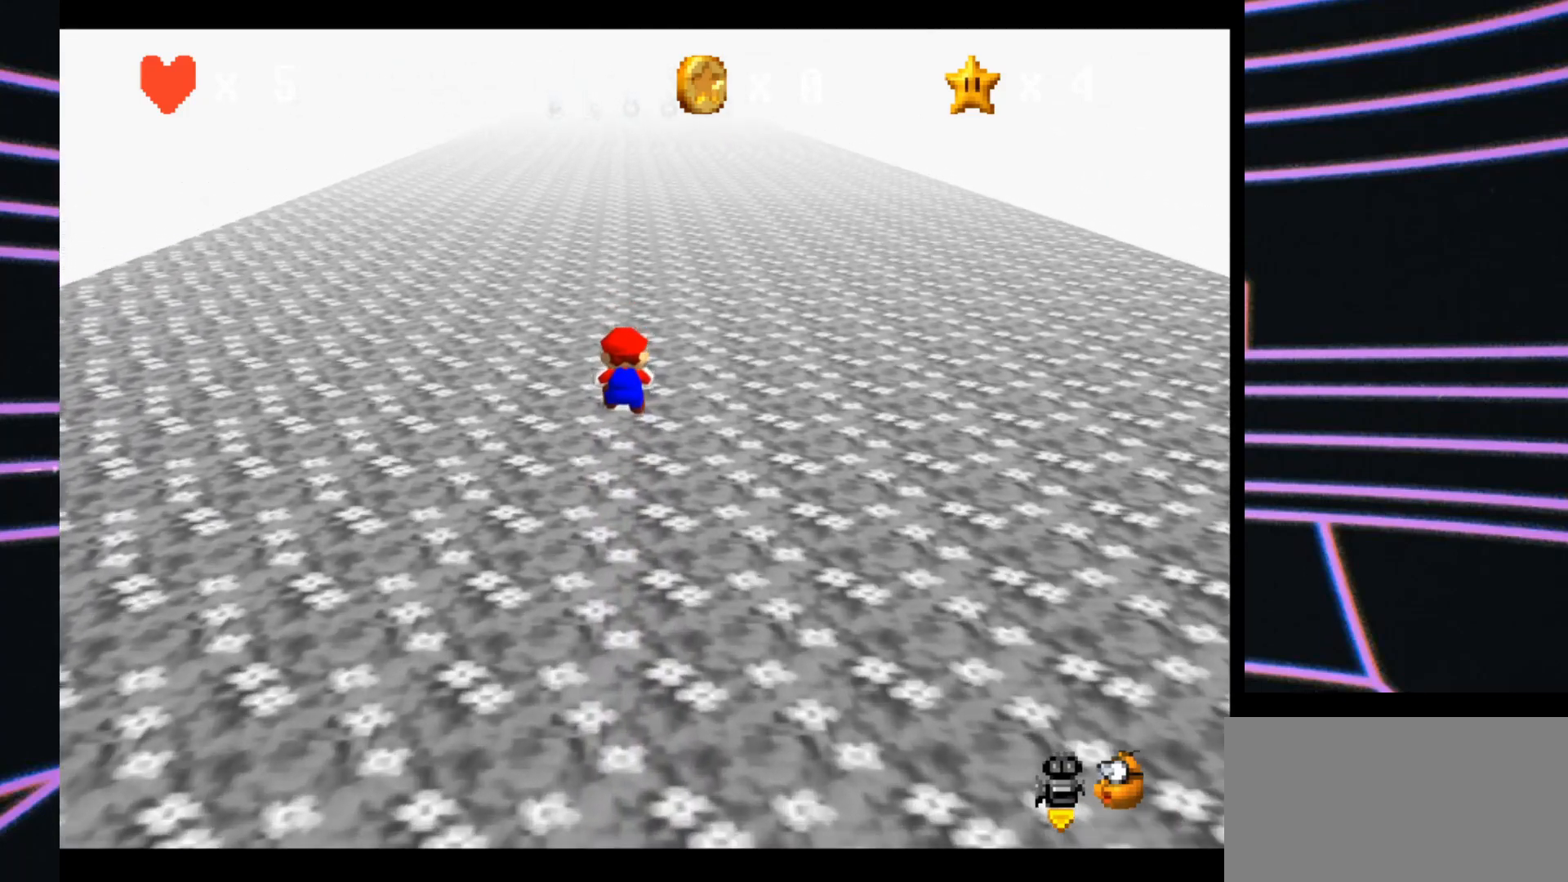
{"buttons": ["A", "Z"], "left_stick": "up", "events": [[333, "A", "down"]]}
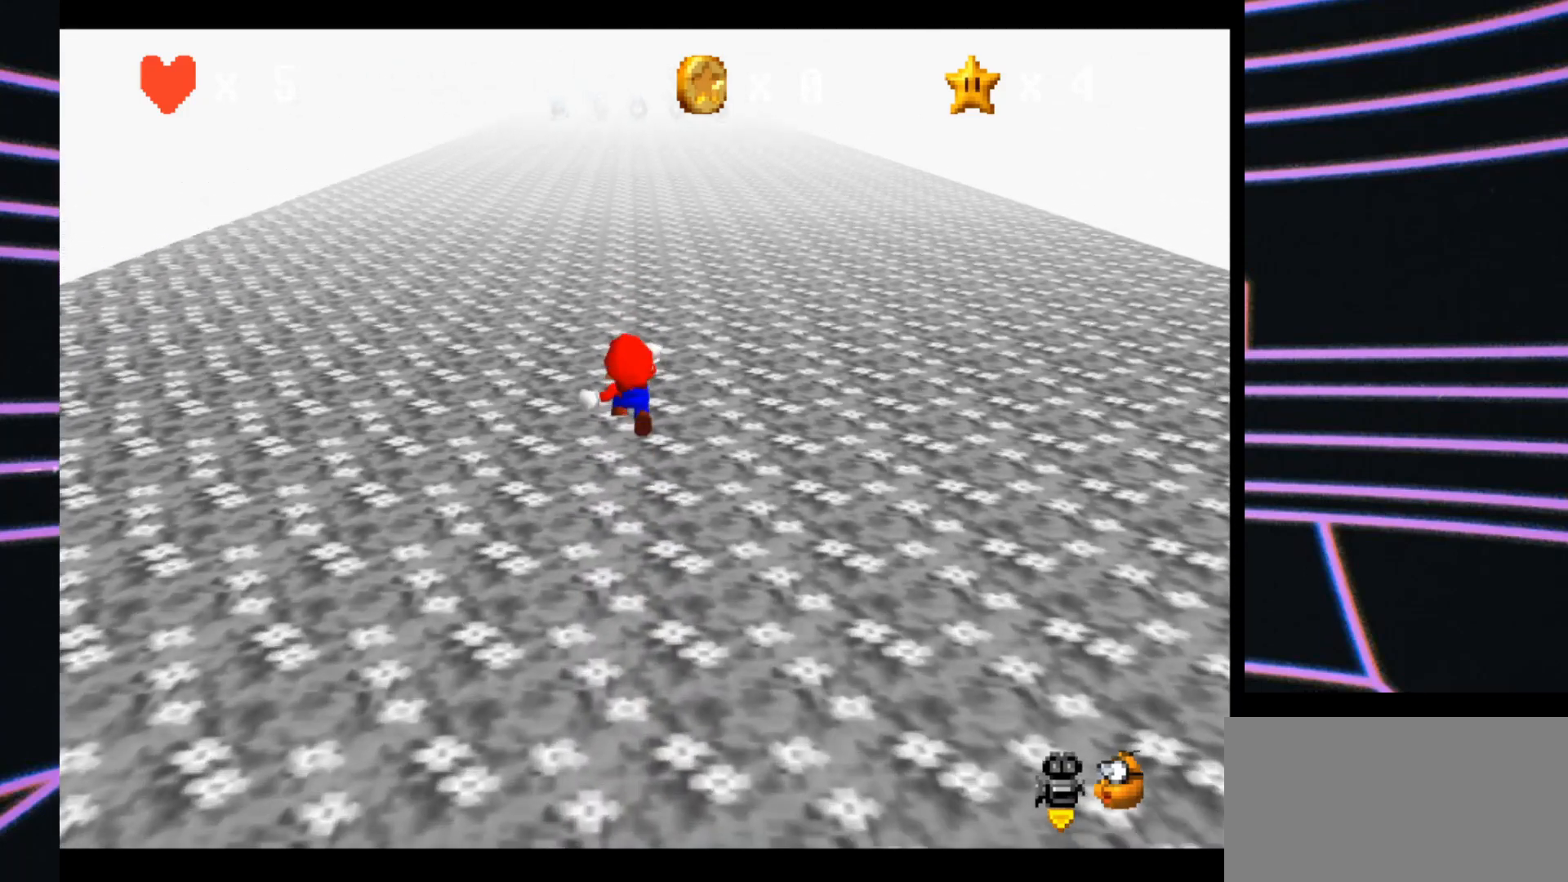
{"buttons": ["Z"], "left_stick": "up", "events": [[167, "A", "up"]]}
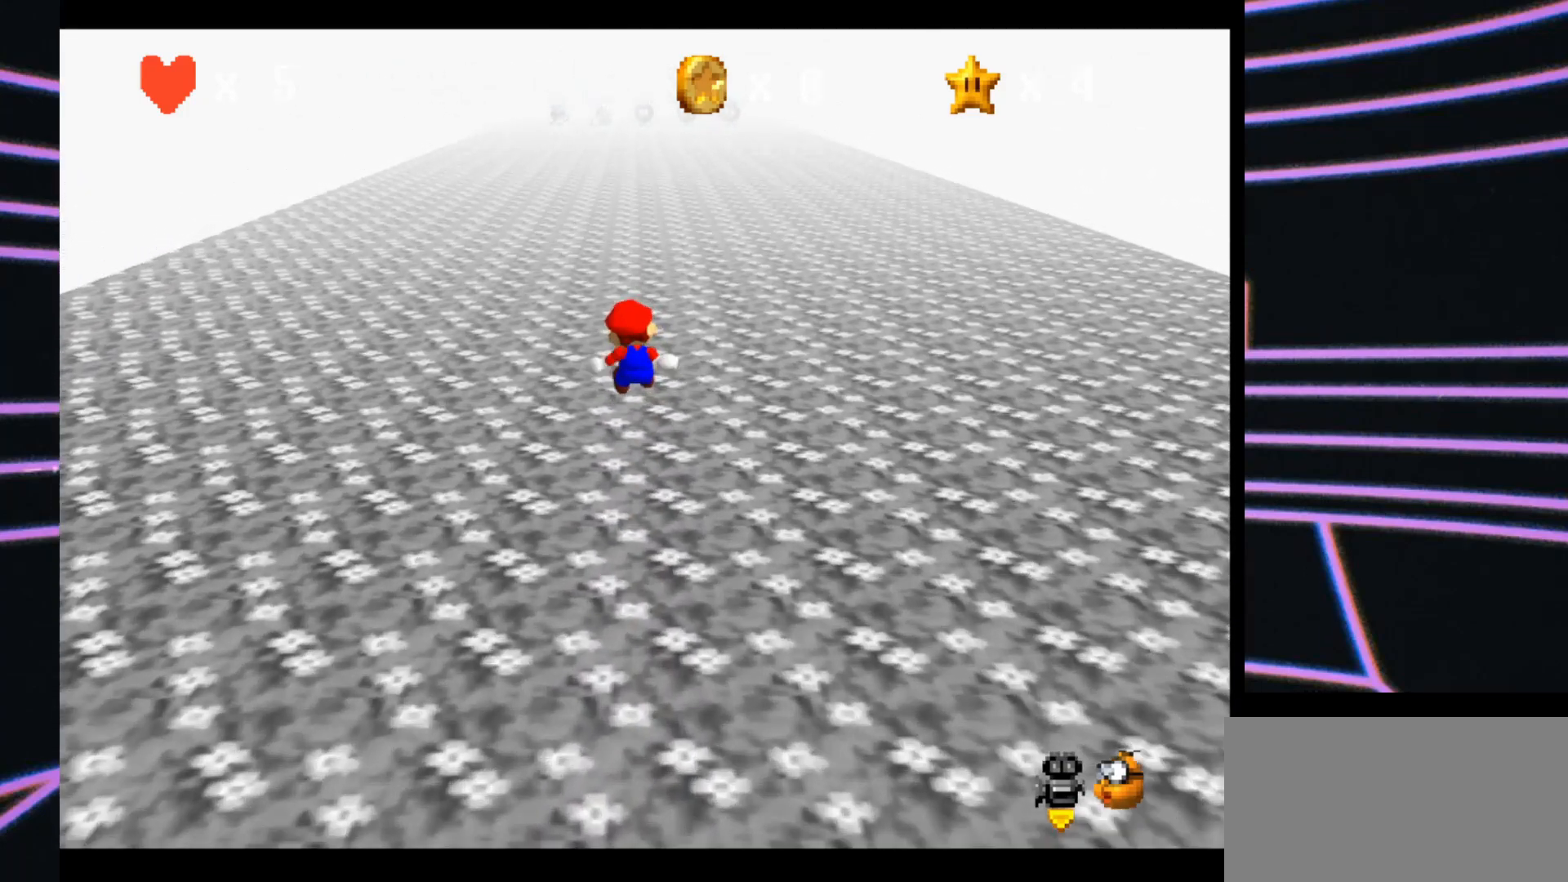
{"buttons": ["A", "Z"], "left_stick": "up", "events": [[433, "A", "down"]]}
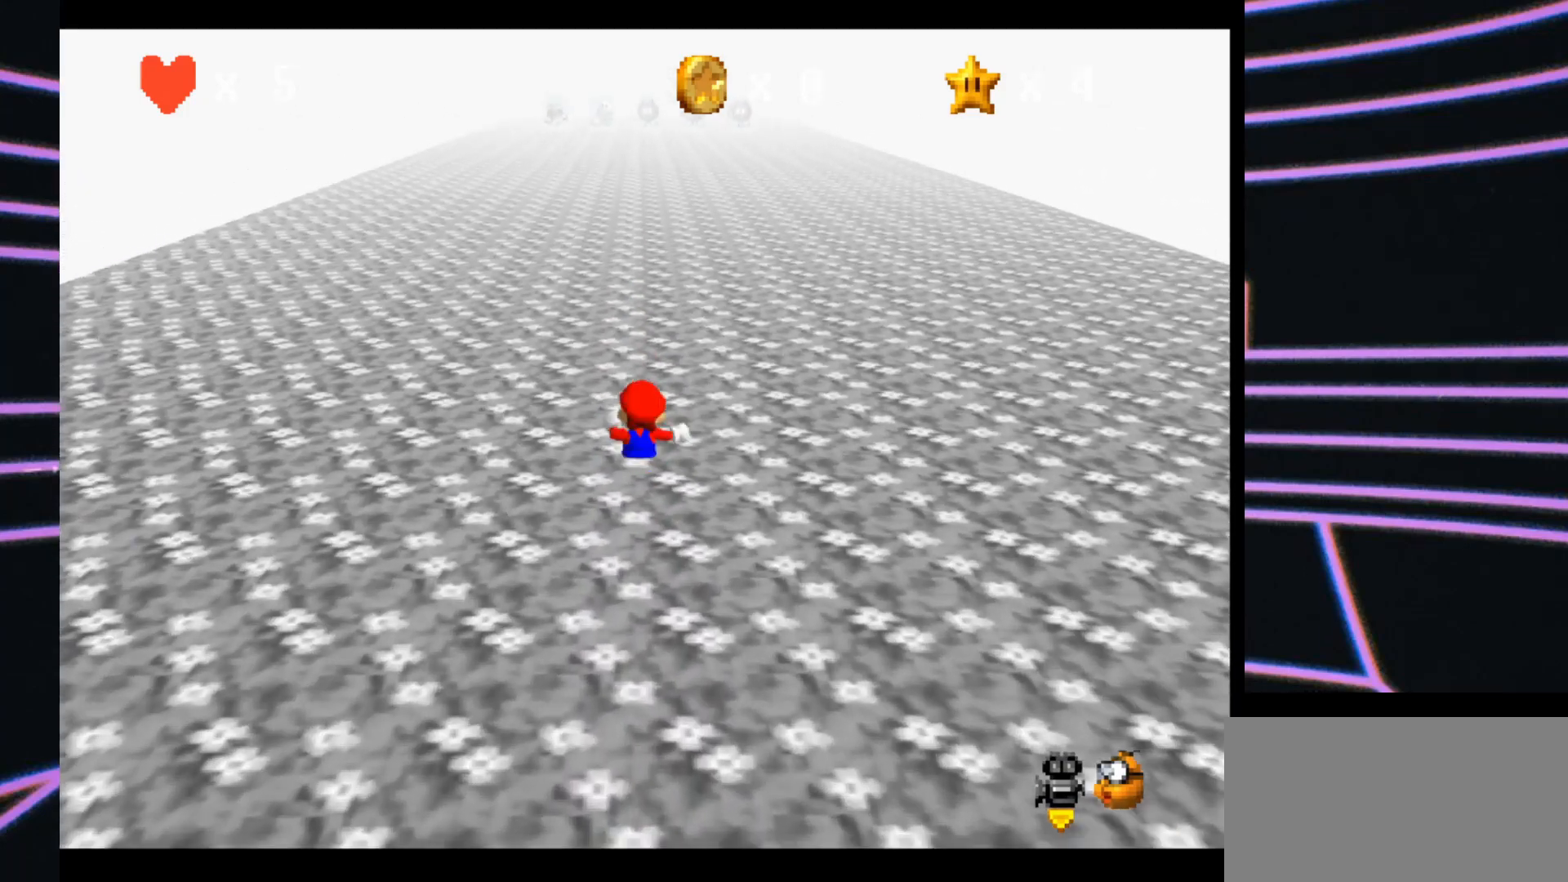
{"buttons": ["Z"], "left_stick": "up", "events": [[267, "left_stick", "up-right"], [367, "A", "up"], [433, "left_stick", "up"]]}
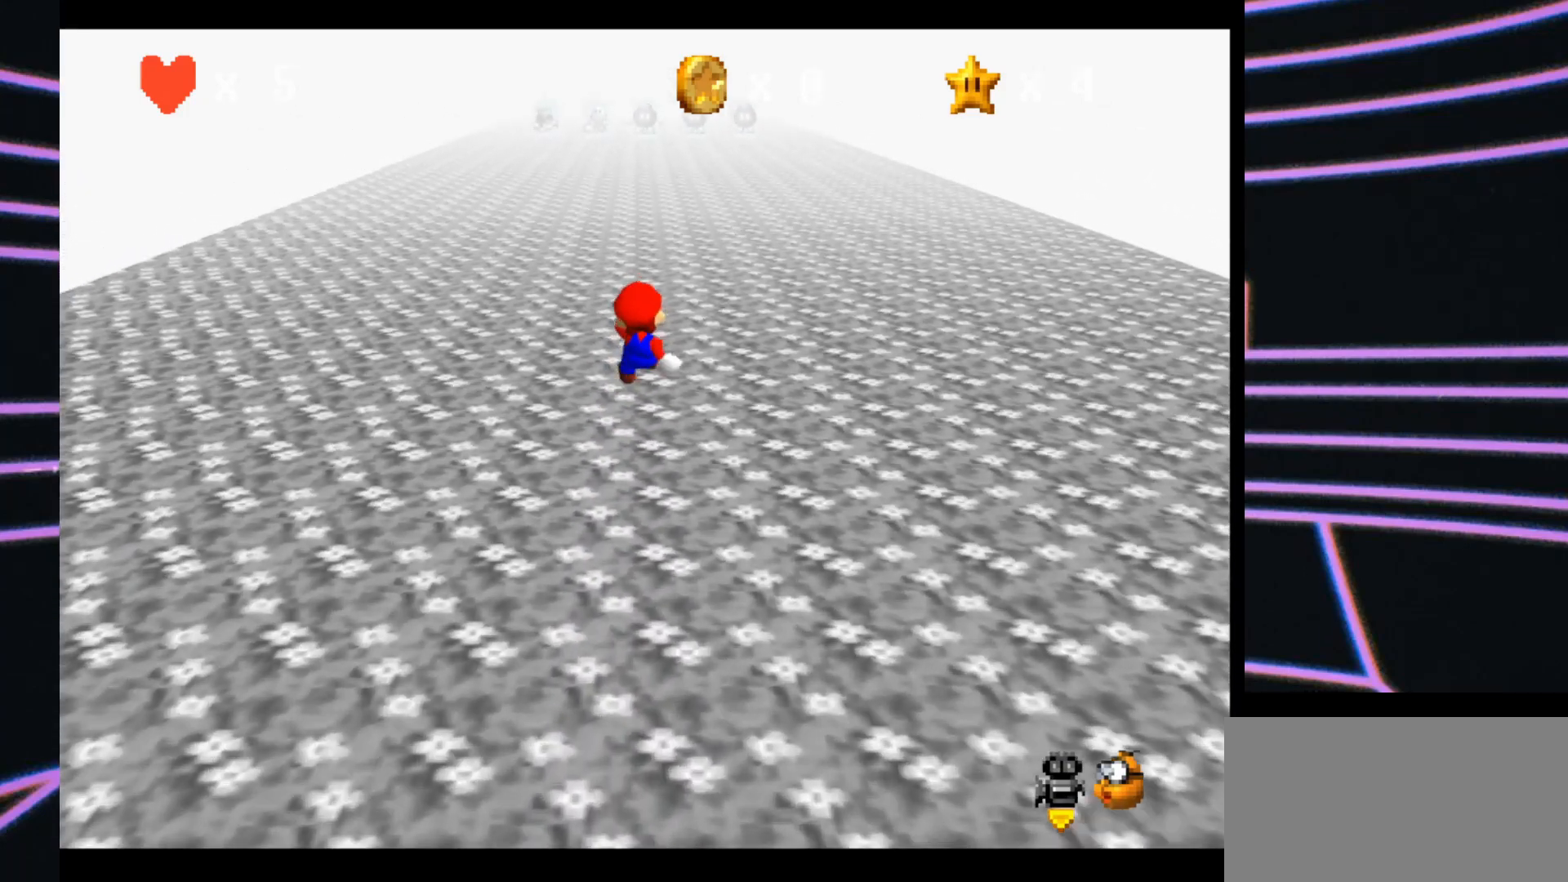
{"buttons": ["Z"], "left_stick": "up-right", "events": [[300, "left_stick", "up-right"]]}